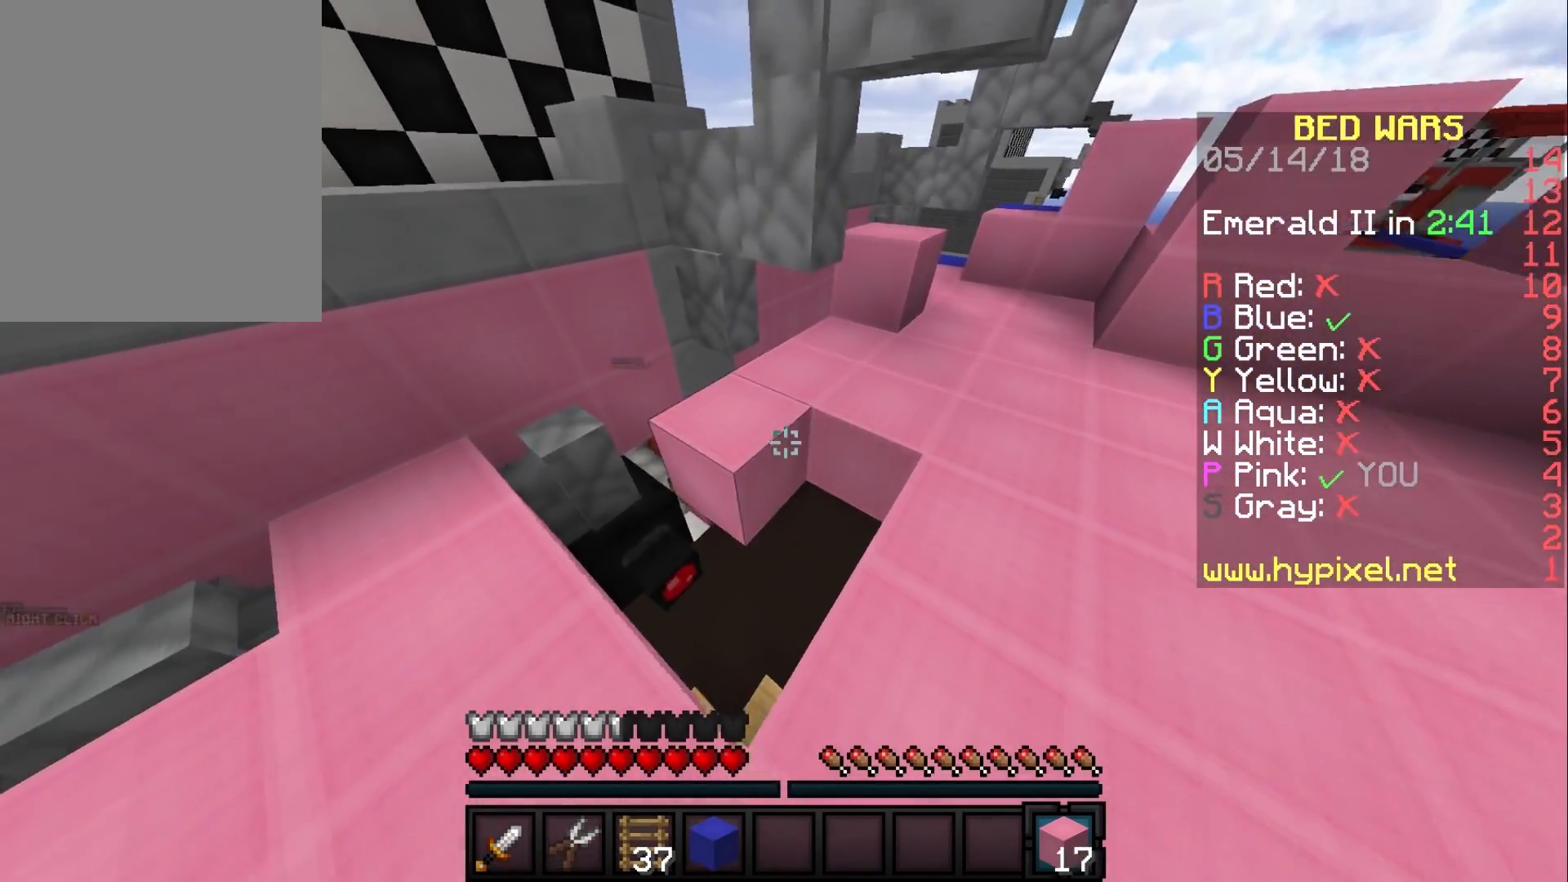
Gameplay with keyboard and mouse; each line is a JSON object with the keys and mouse buttons held at the frame after it. "events" lists presses ("down") and releases ("up") of "a", "d", "s", "w", "mouse_left" and "mouse_right" between this image and that frame as [ms after this image, input, new state], when the widget could be followed in between. "mouse_left", "mouse_right" = the "left", "right" buttons of the "mouse" list. No other keys are recorded. Fast repeated clicks can show as one long hold. Mouse movement is not recorded.
{"keys": [], "mouse": [], "events": [[117, "mouse_right", "up"], [183, "mouse_right", "down"], [333, "mouse_right", "up"], [367, "s", "up"]]}
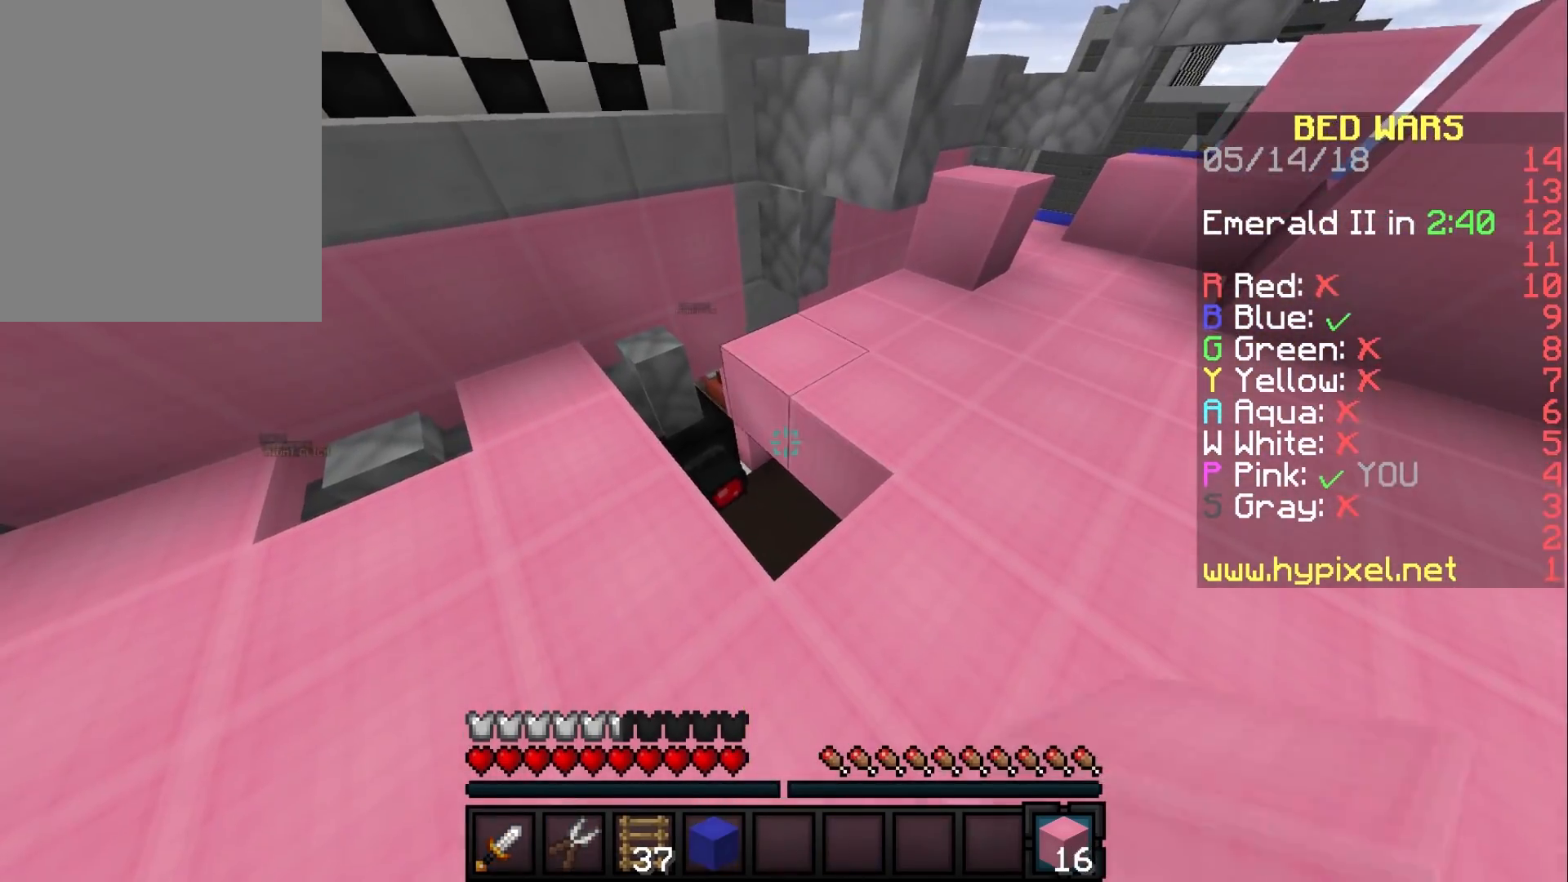
{"keys": ["w"], "mouse": [], "events": [[17, "mouse_right", "down"], [200, "mouse_right", "up"], [300, "mouse_right", "down"], [383, "w", "down"], [483, "mouse_right", "up"]]}
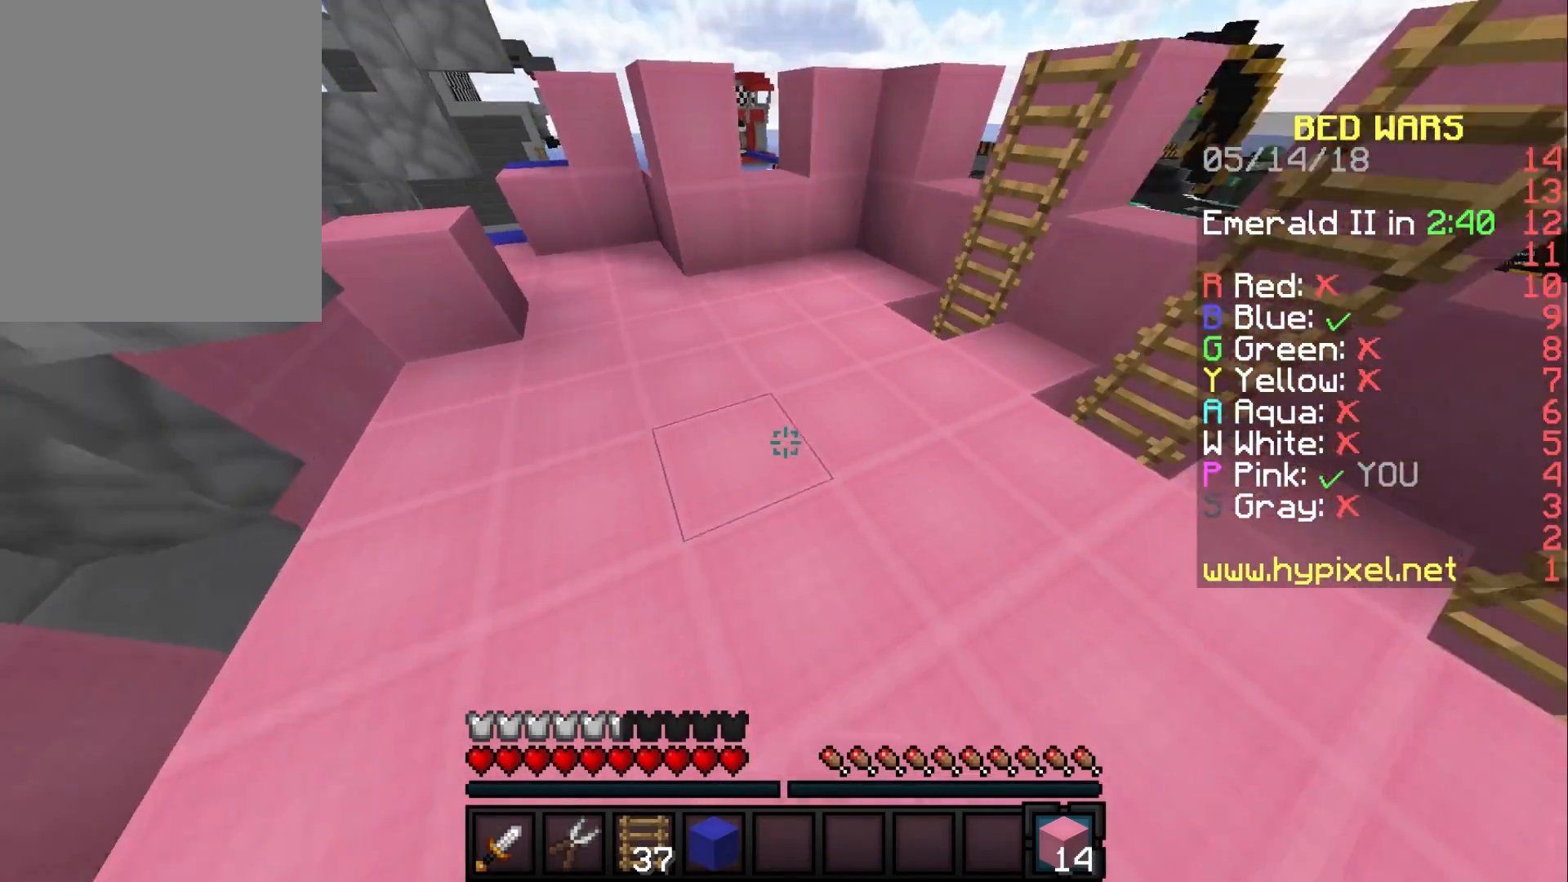
{"keys": ["w"], "mouse": [], "events": []}
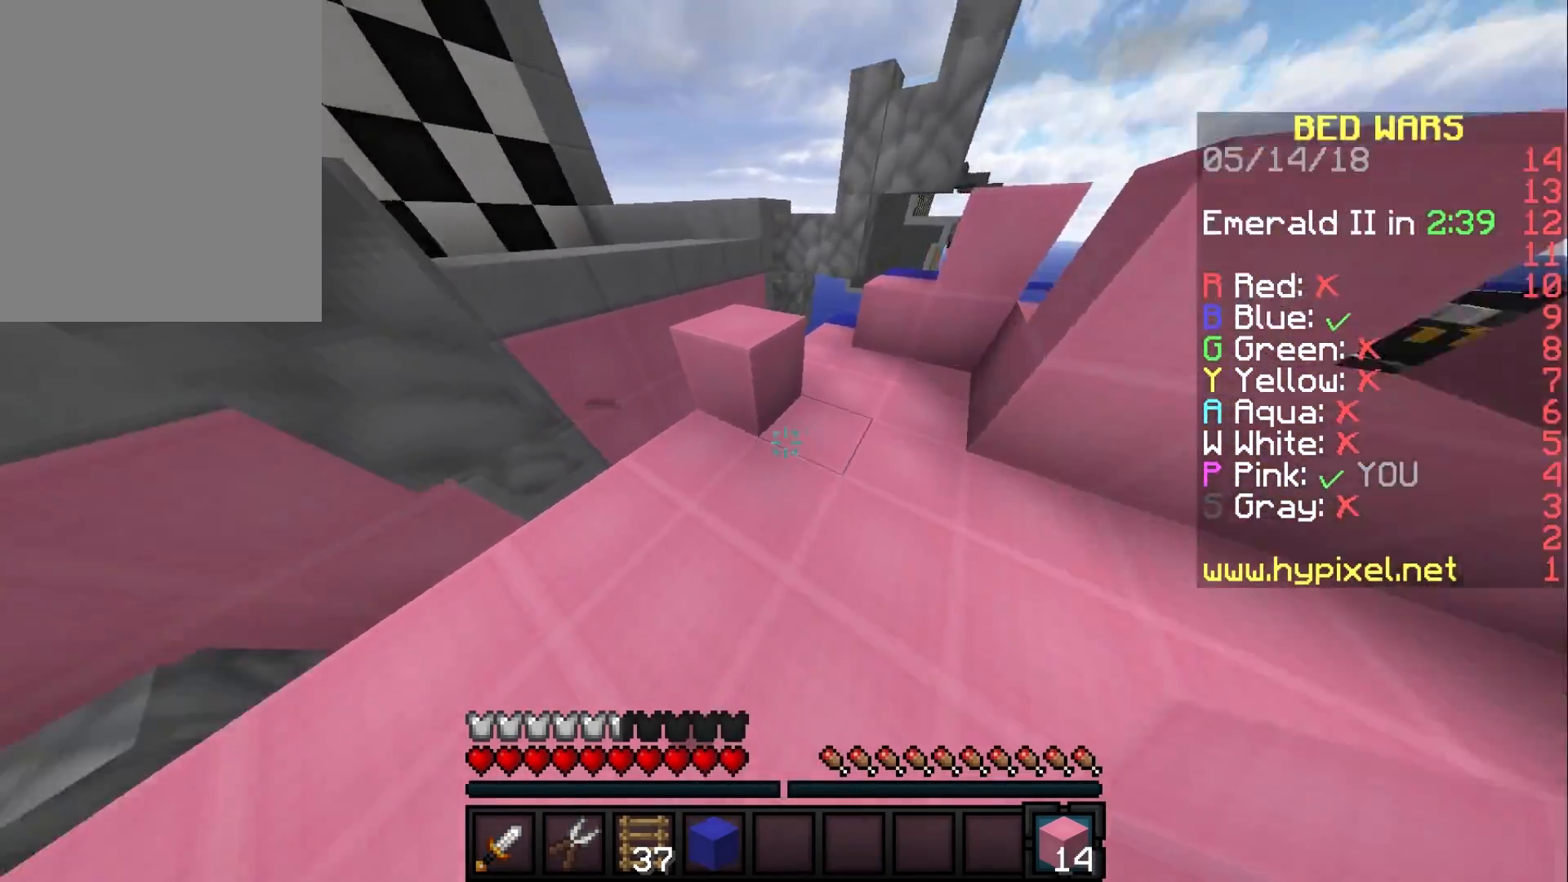
{"keys": [], "mouse": ["right"], "events": [[333, "w", "up"], [367, "mouse_right", "down"]]}
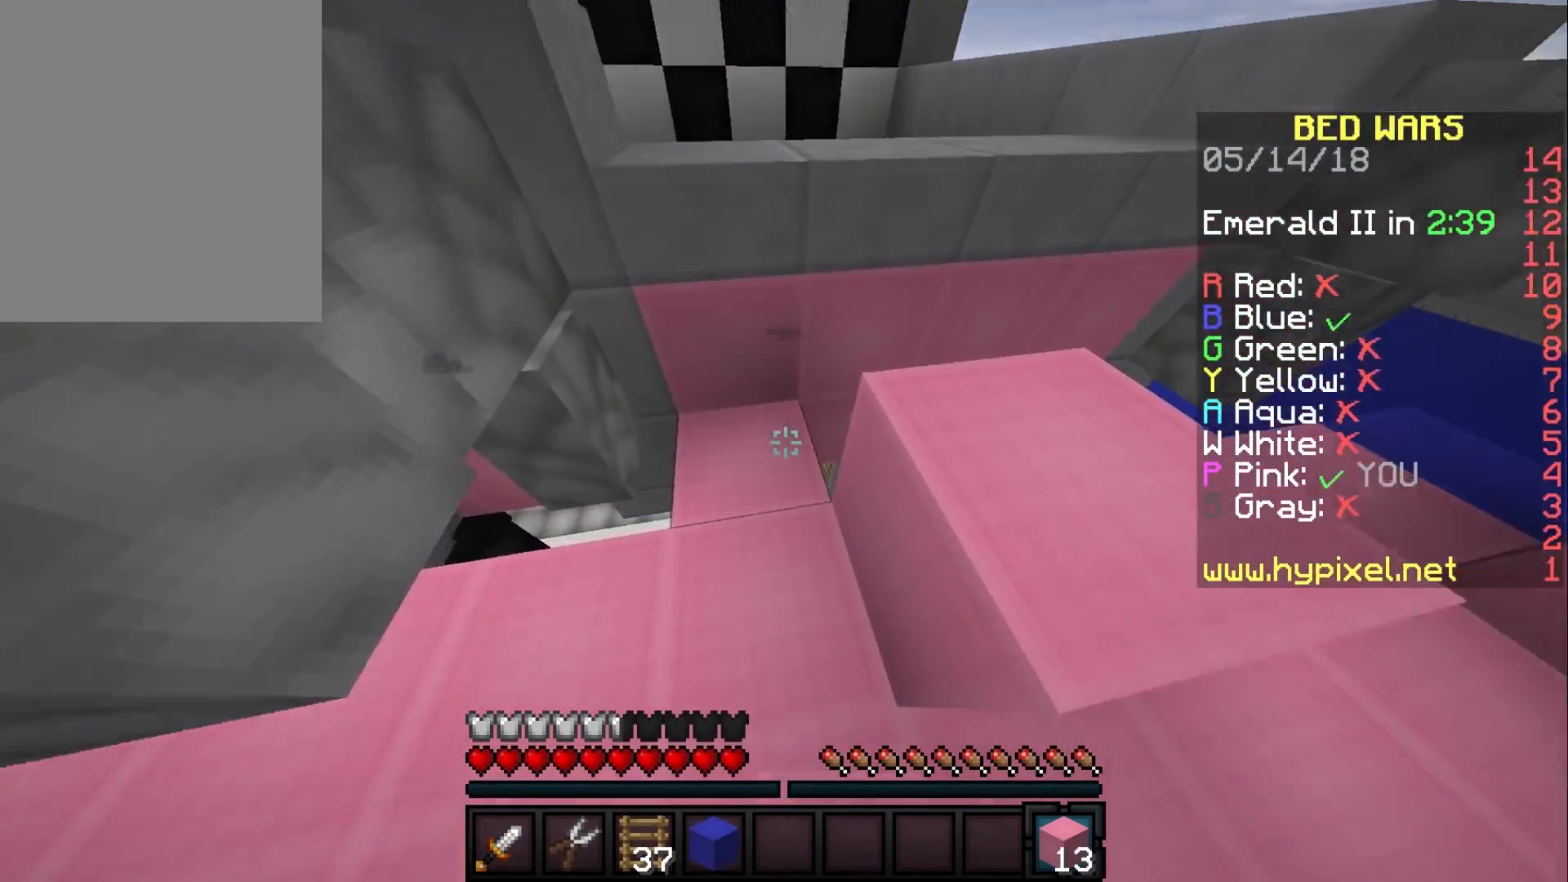
{"keys": [], "mouse": ["left"], "events": [[50, "mouse_right", "up"], [250, "mouse_left", "down"]]}
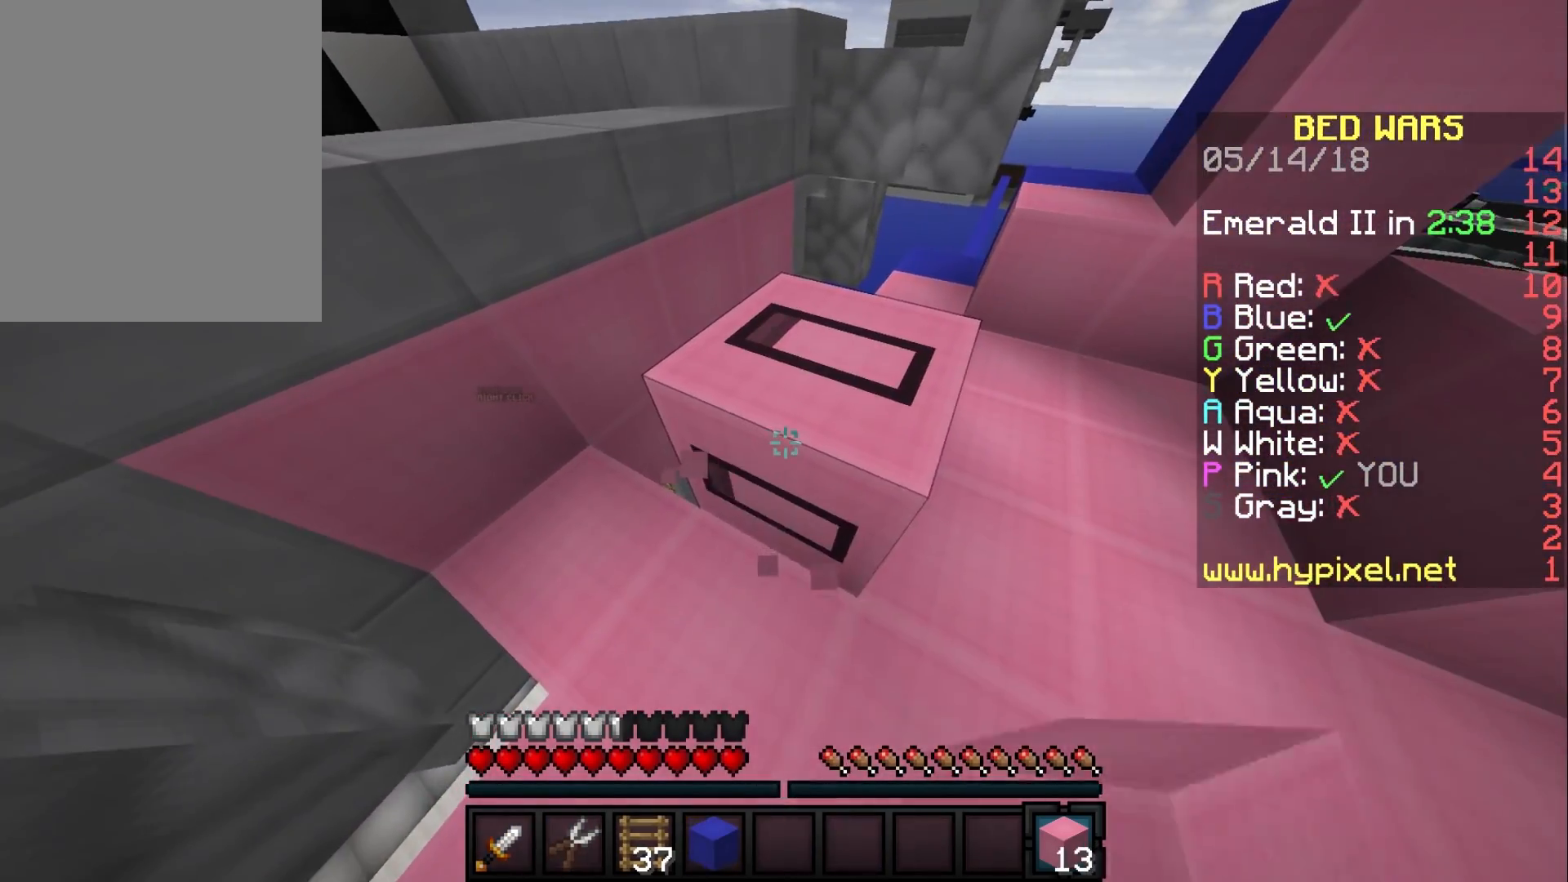
{"keys": [], "mouse": ["left"], "events": []}
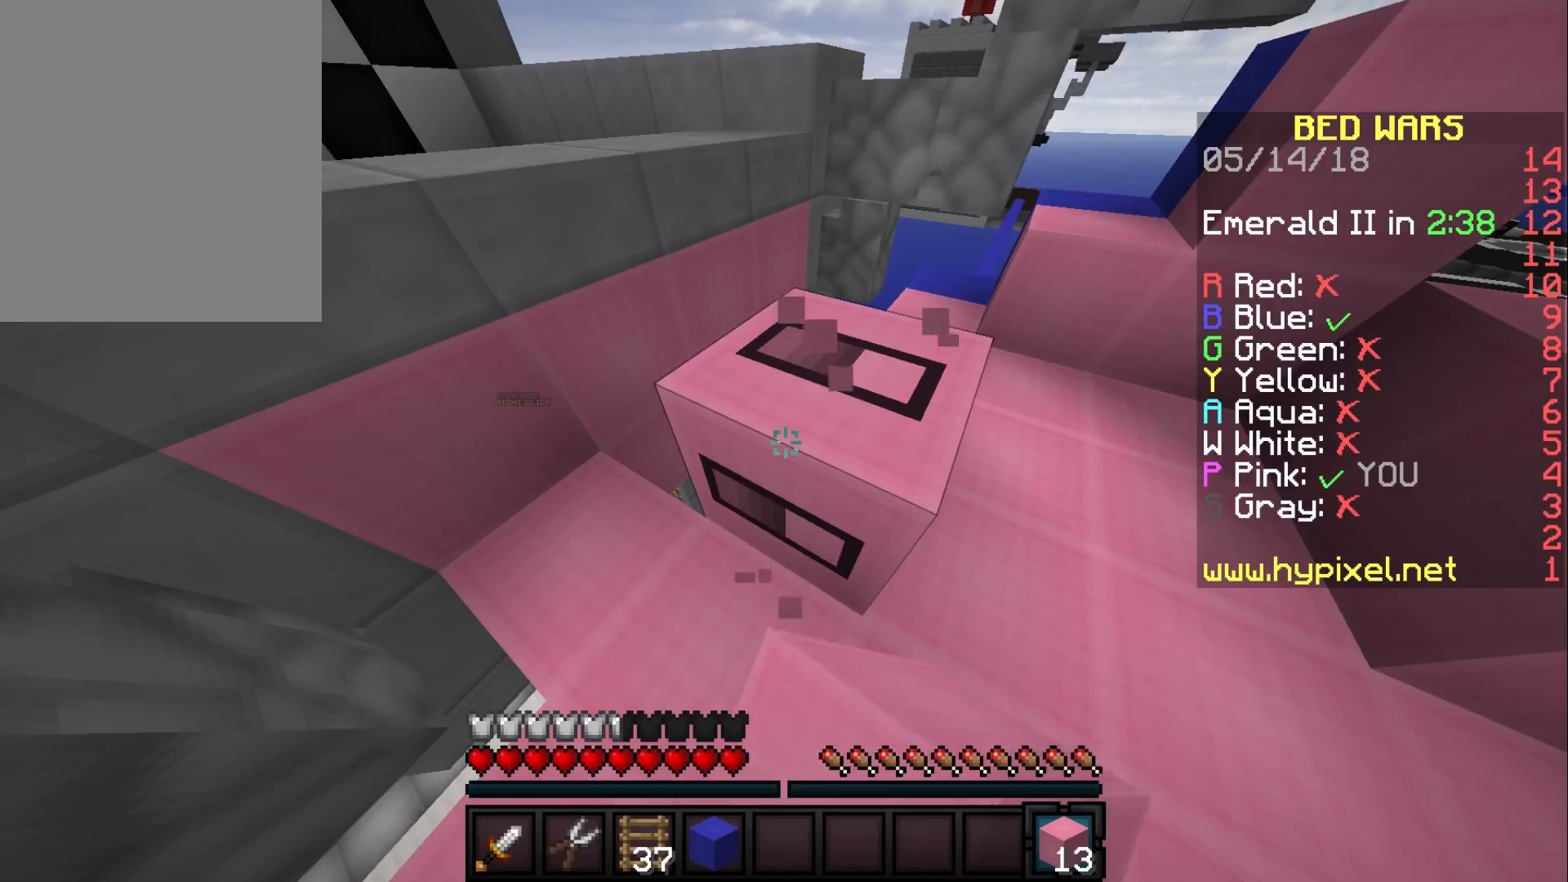
{"keys": [], "mouse": ["left"], "events": []}
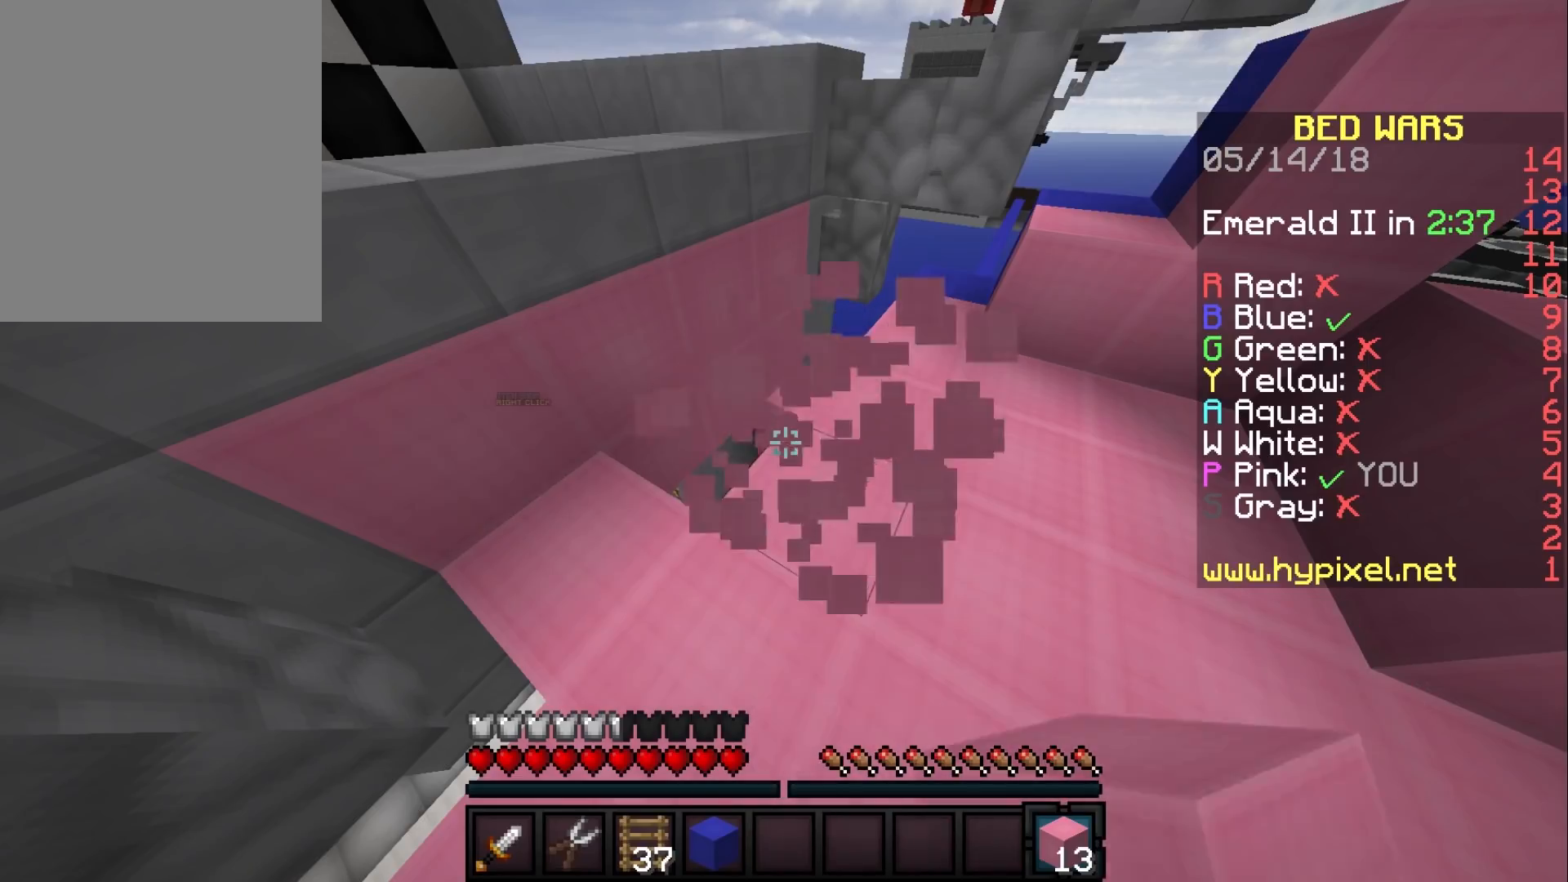
{"keys": ["d", "w"], "mouse": [], "events": [[233, "d", "down"], [233, "w", "down"], [300, "mouse_left", "up"]]}
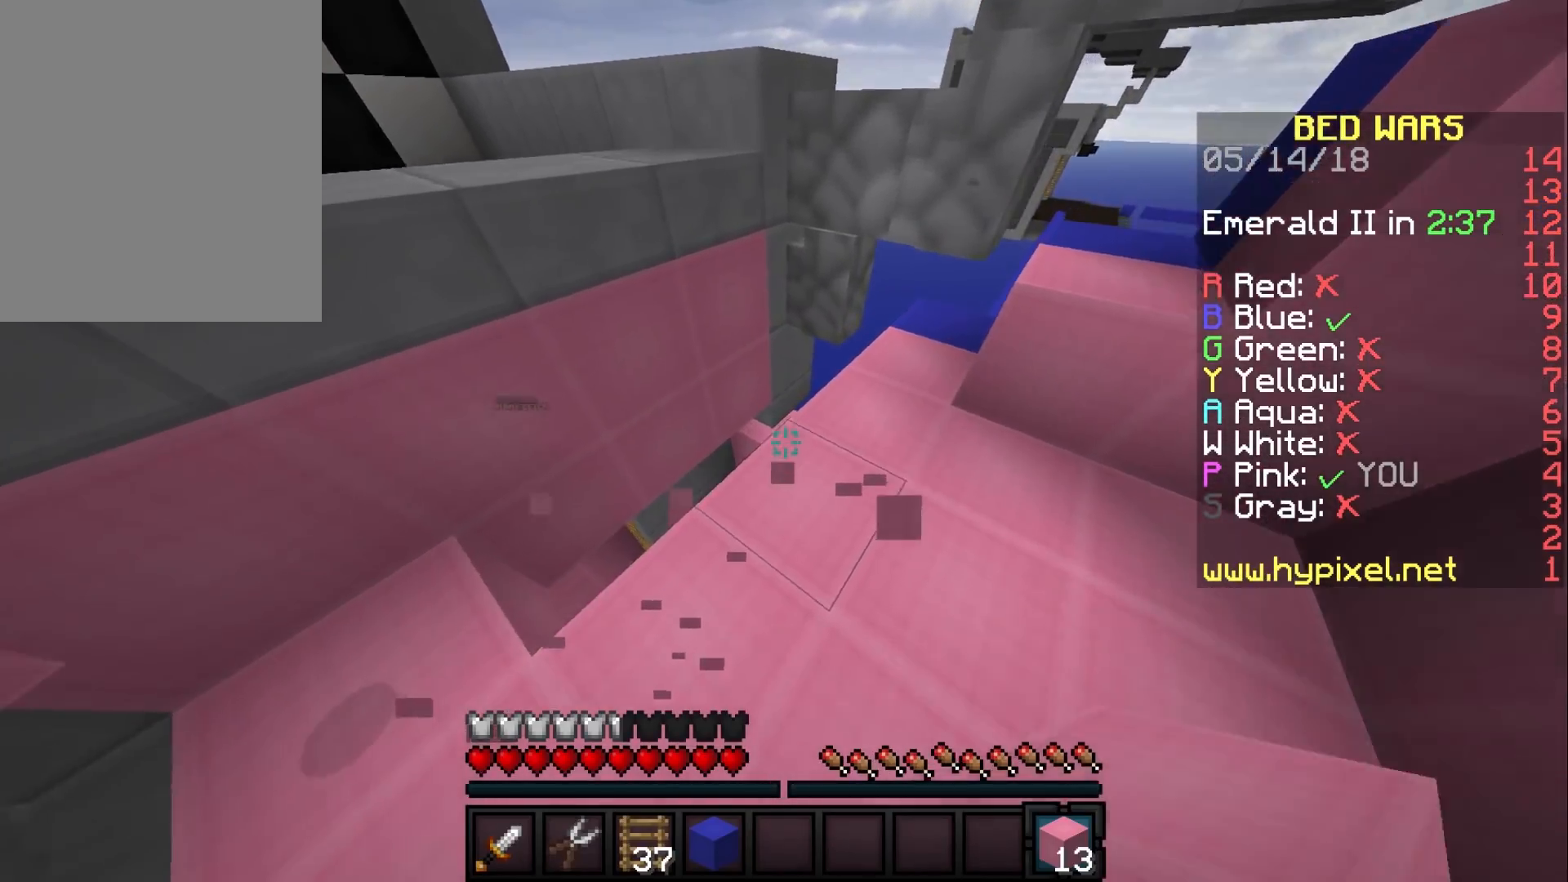
{"keys": [], "mouse": [], "events": [[217, "w", "up"], [300, "mouse_right", "down"], [317, "d", "up"], [467, "mouse_right", "up"]]}
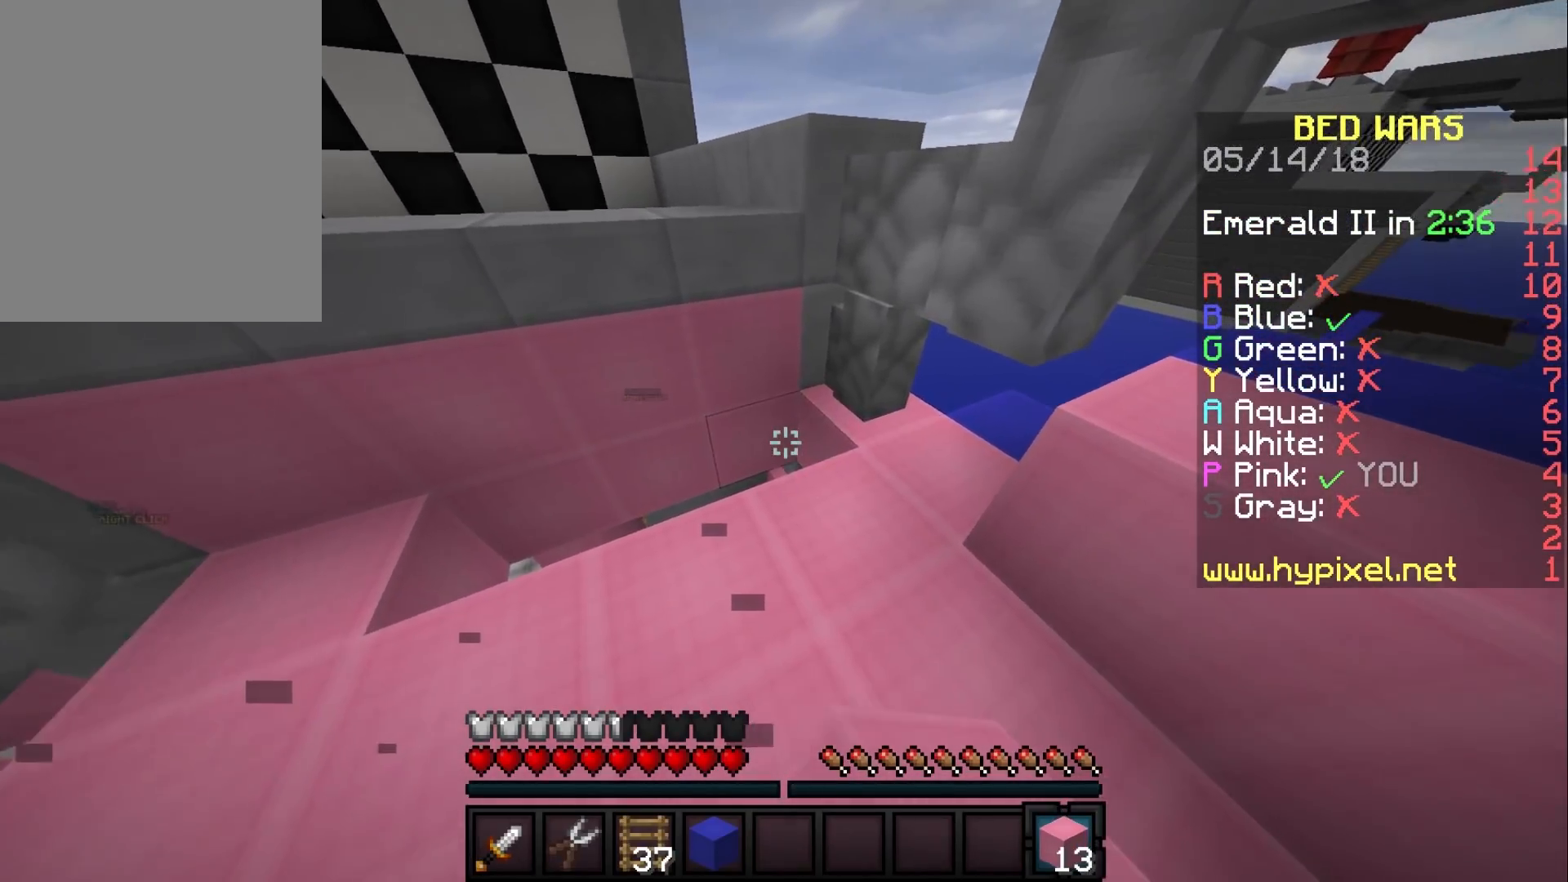
{"keys": [], "mouse": ["right"], "events": [[200, "mouse_right", "down"], [367, "mouse_right", "up"], [483, "mouse_right", "down"]]}
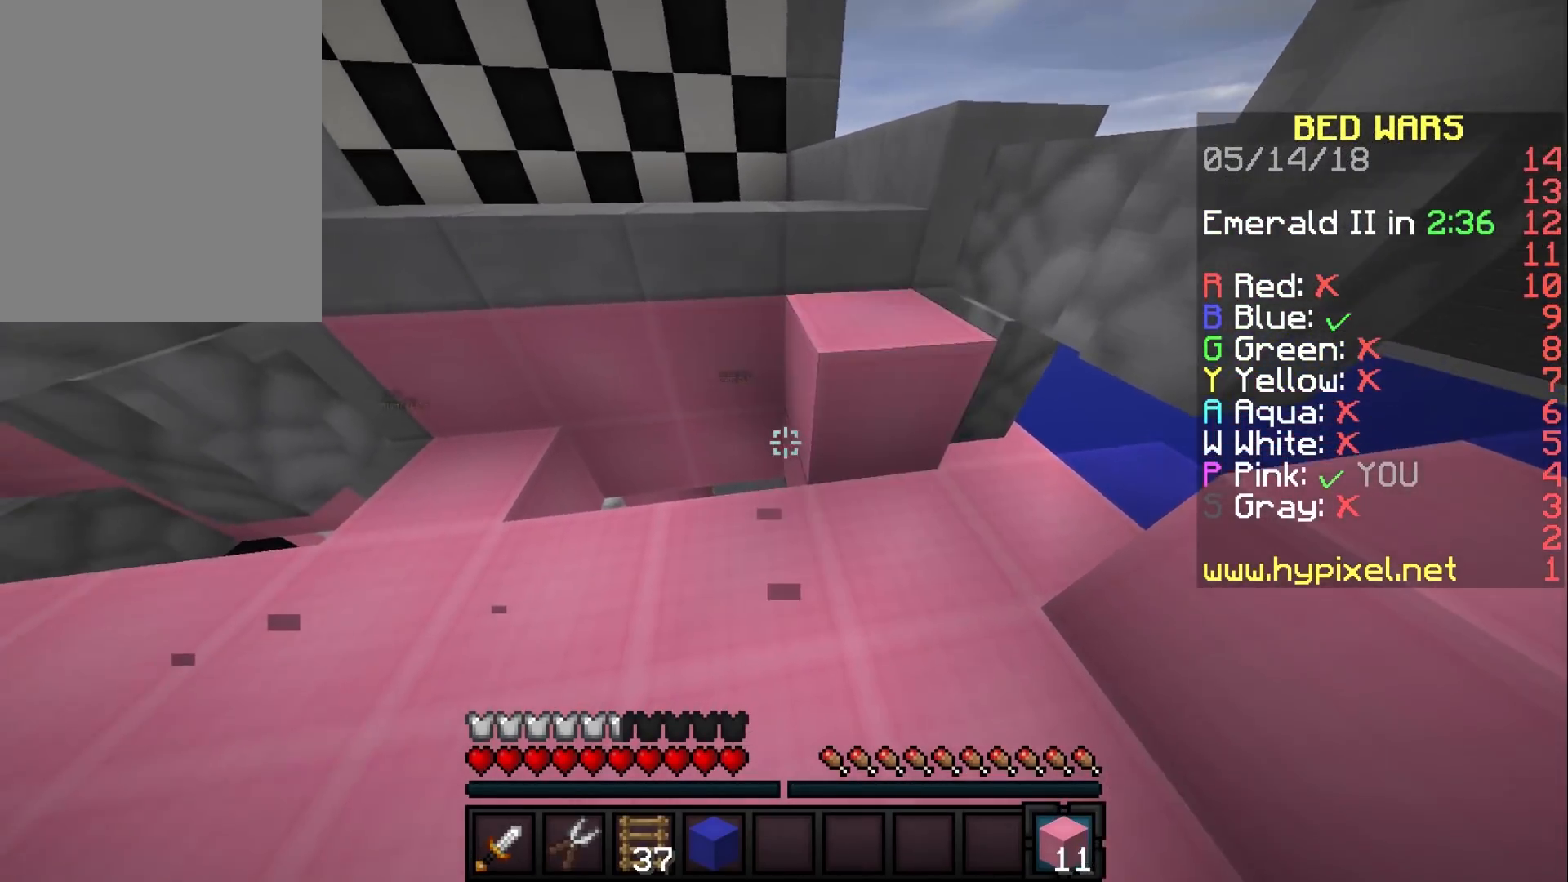
{"keys": [], "mouse": ["right"], "events": [[200, "mouse_right", "up"], [350, "mouse_right", "down"]]}
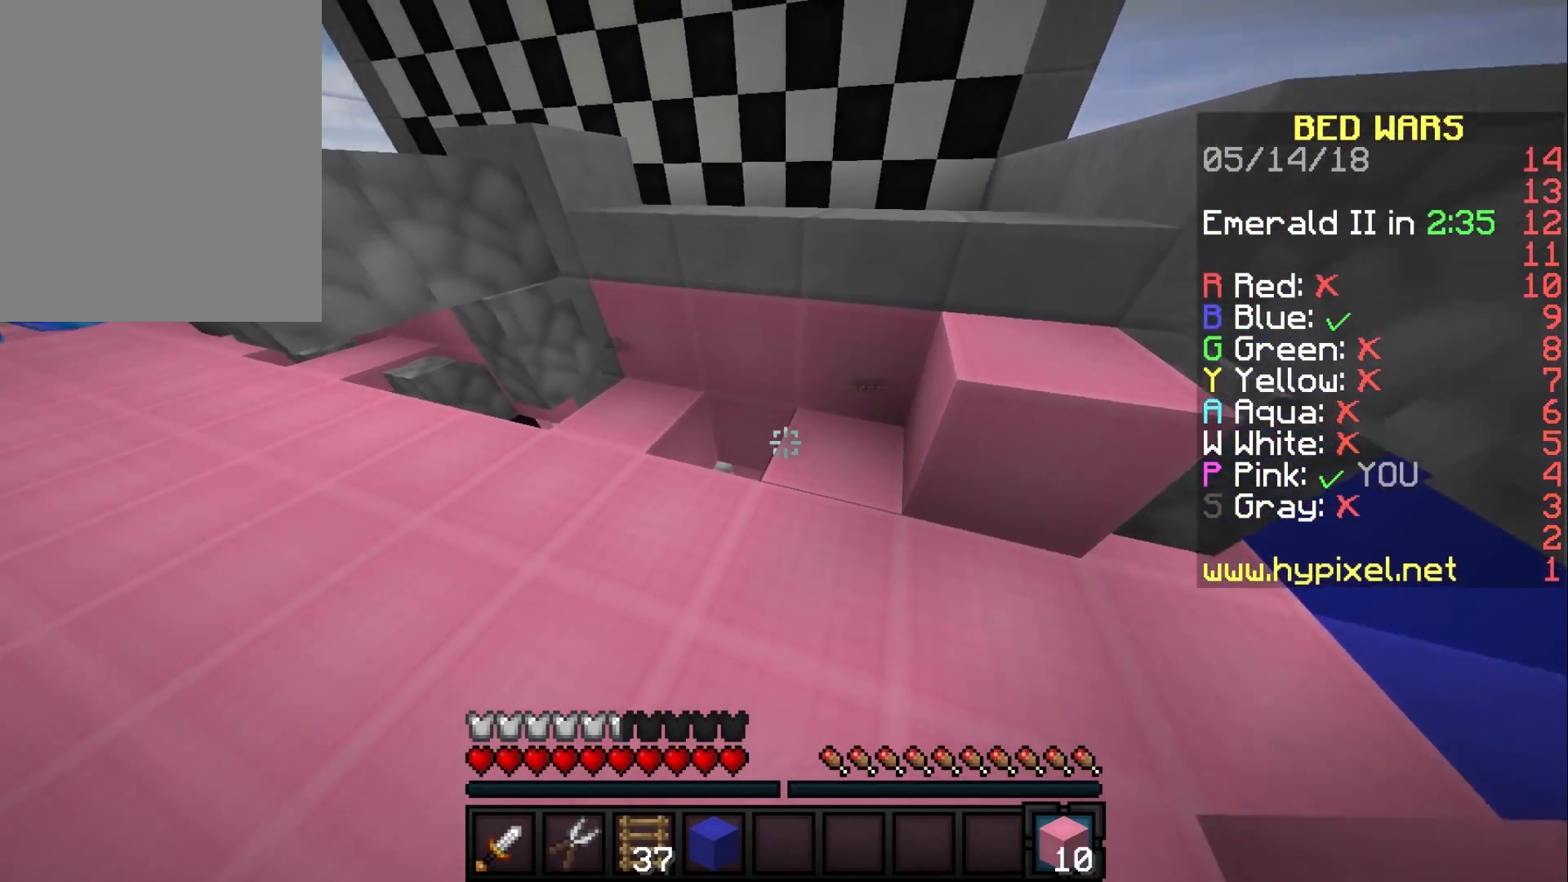
{"keys": [], "mouse": ["left"], "events": [[17, "mouse_right", "up"], [183, "mouse_right", "down"], [383, "mouse_right", "up"], [400, "mouse_left", "down"]]}
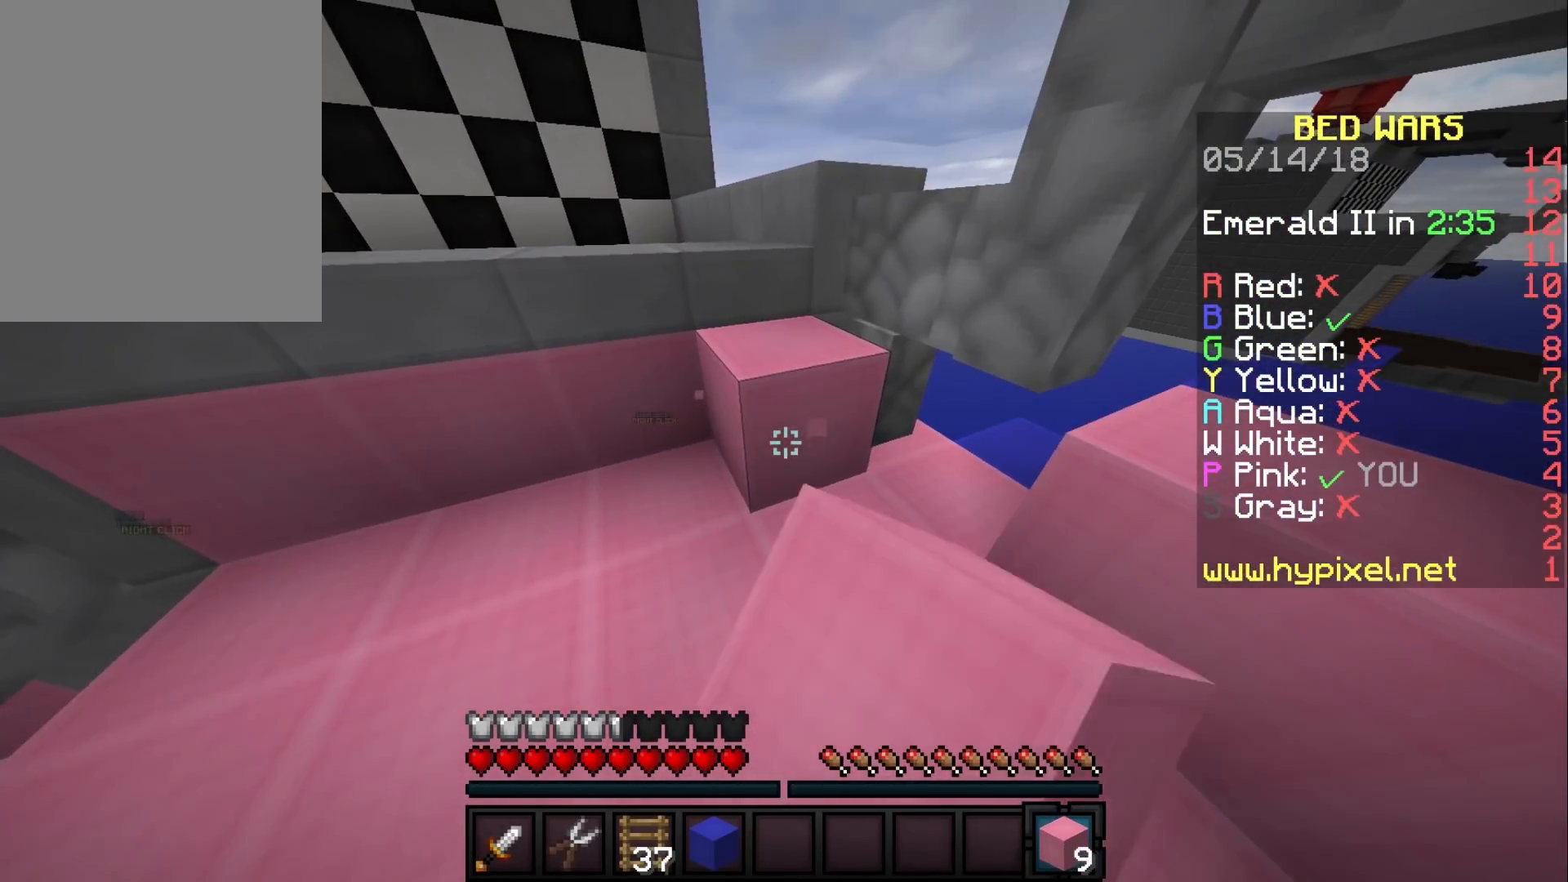
{"keys": ["w"], "mouse": ["left"], "events": [[283, "w", "down"]]}
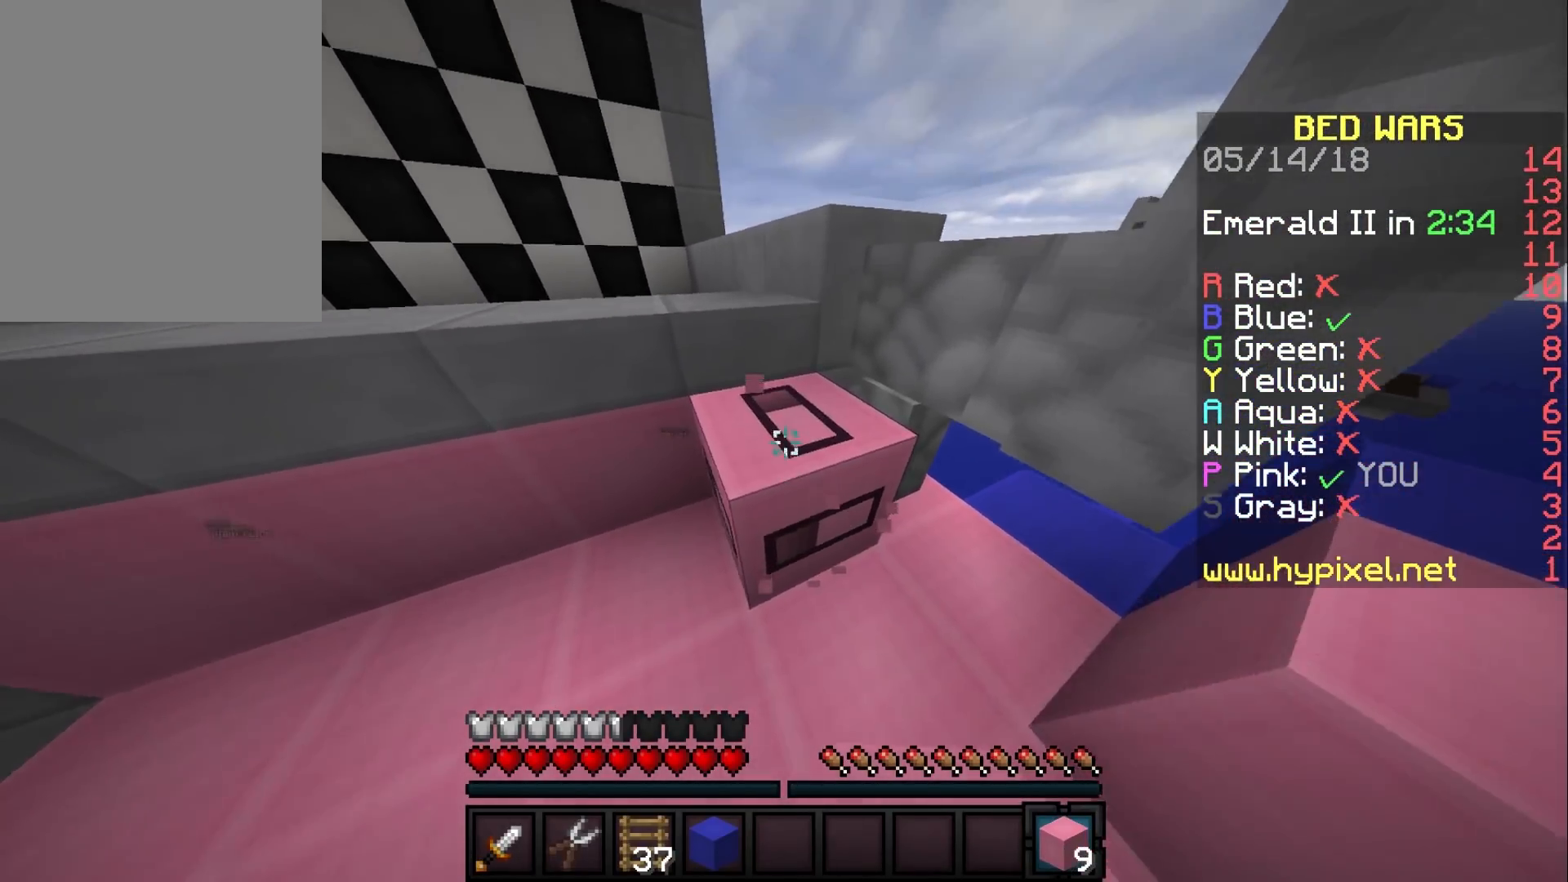
{"keys": [], "mouse": ["left"], "events": [[50, "w", "up"], [233, "w", "down"], [450, "w", "up"]]}
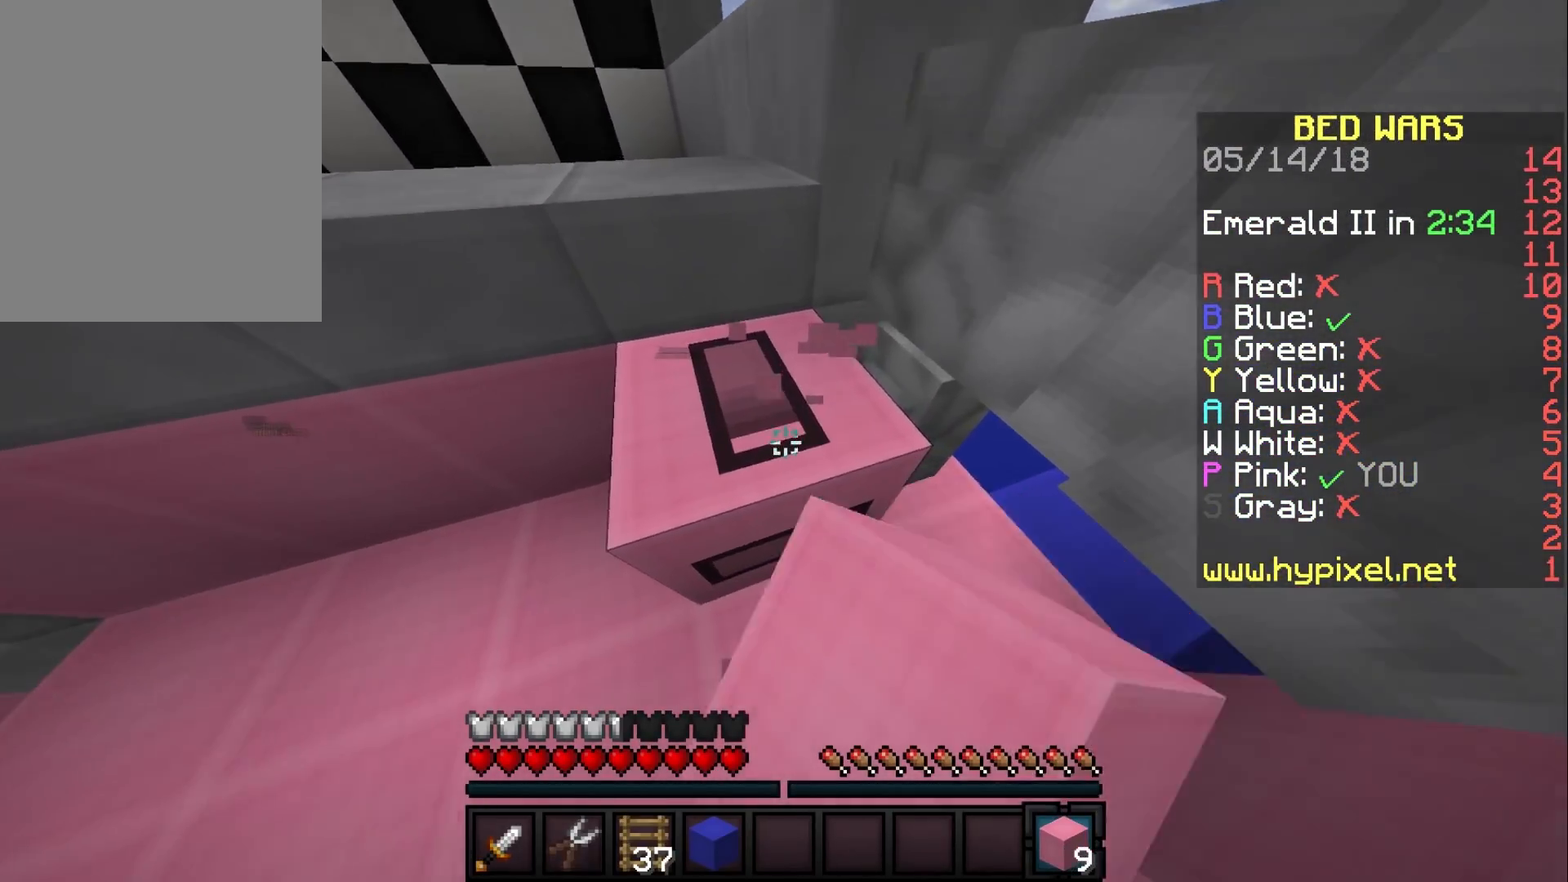
{"keys": ["w"], "mouse": [], "events": [[333, "w", "down"], [467, "mouse_left", "up"]]}
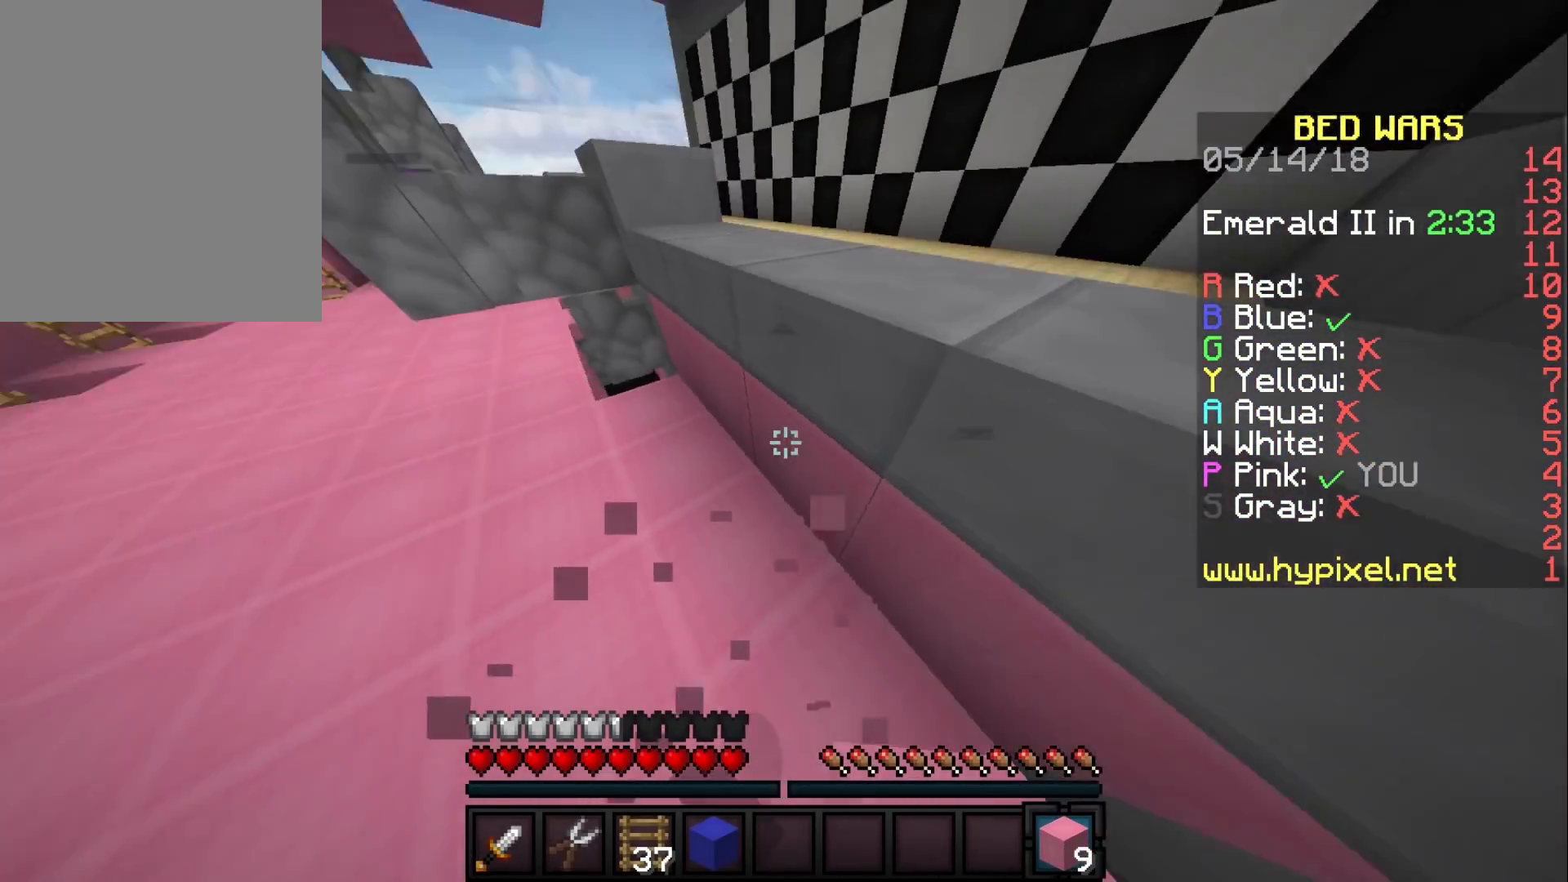
{"keys": ["w"], "mouse": [], "events": []}
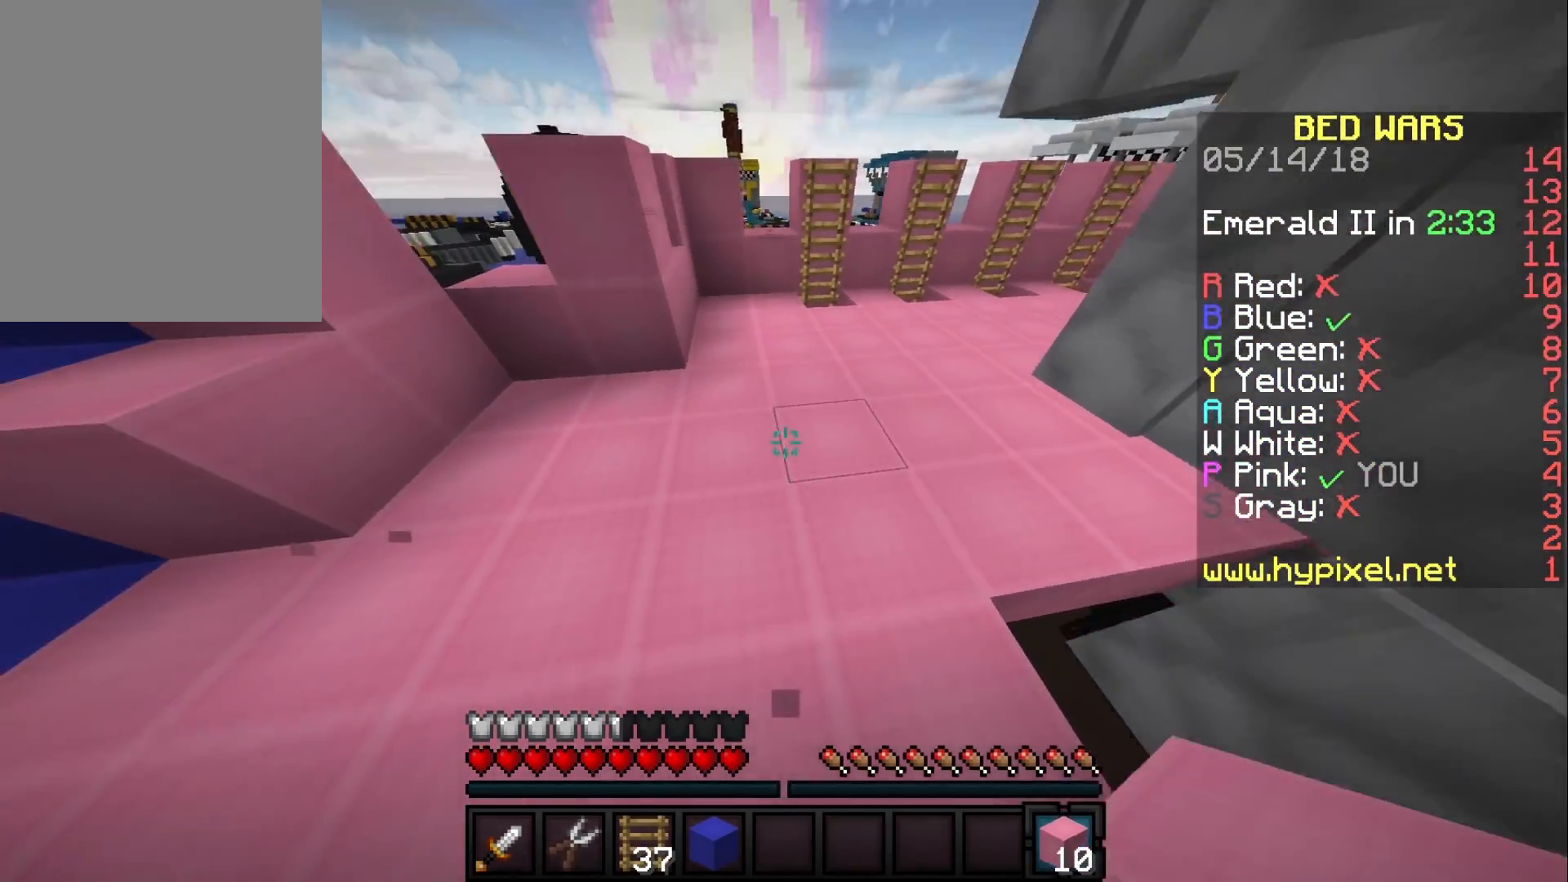
{"keys": ["w"], "mouse": [], "events": []}
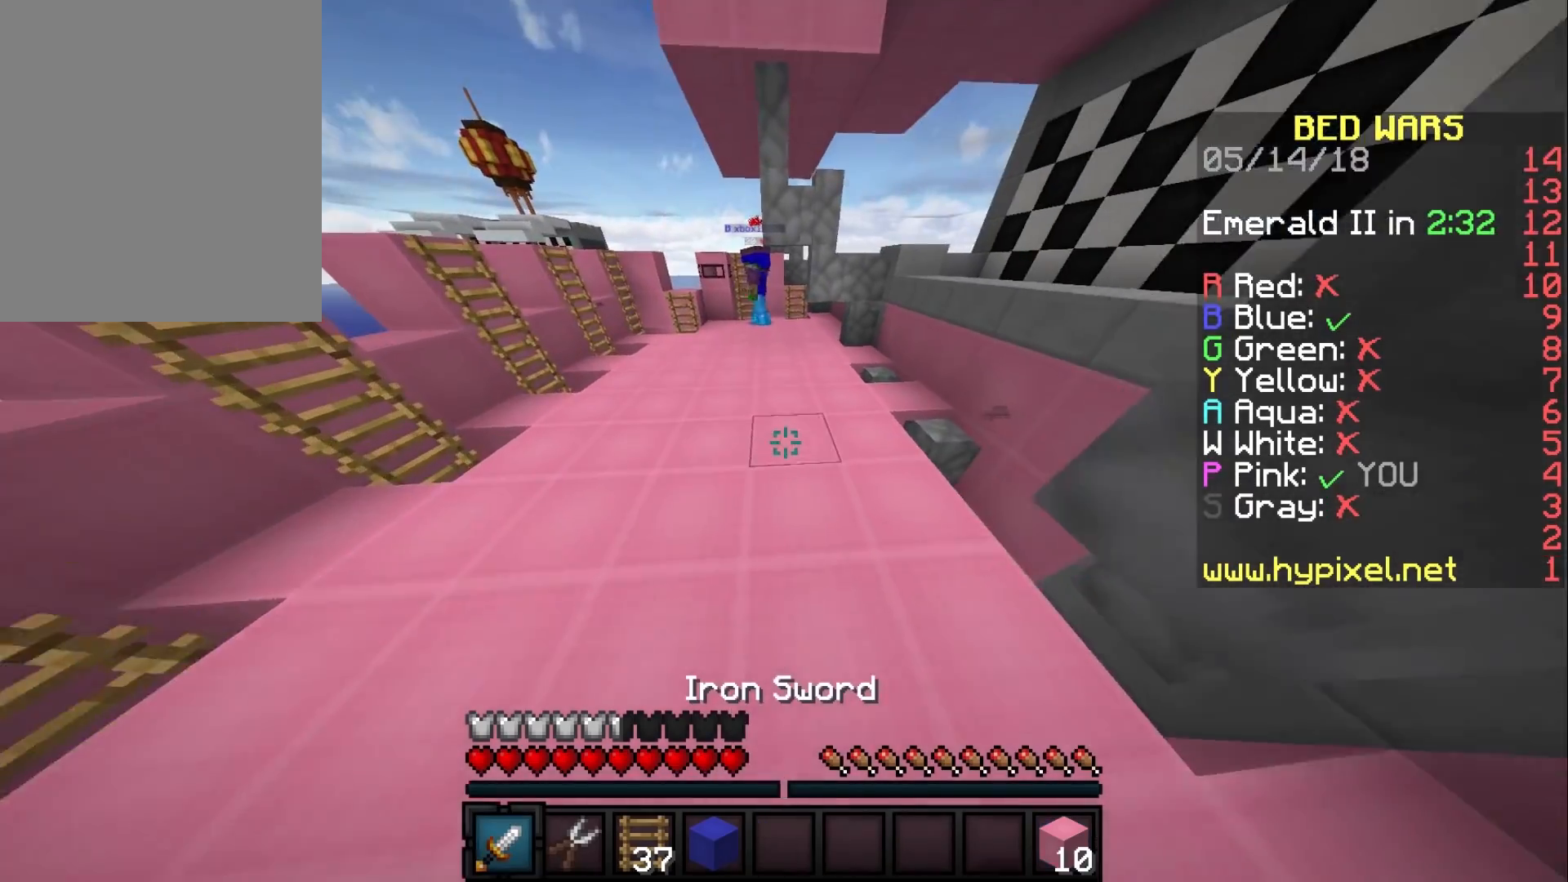
{"keys": ["w"], "mouse": [], "events": []}
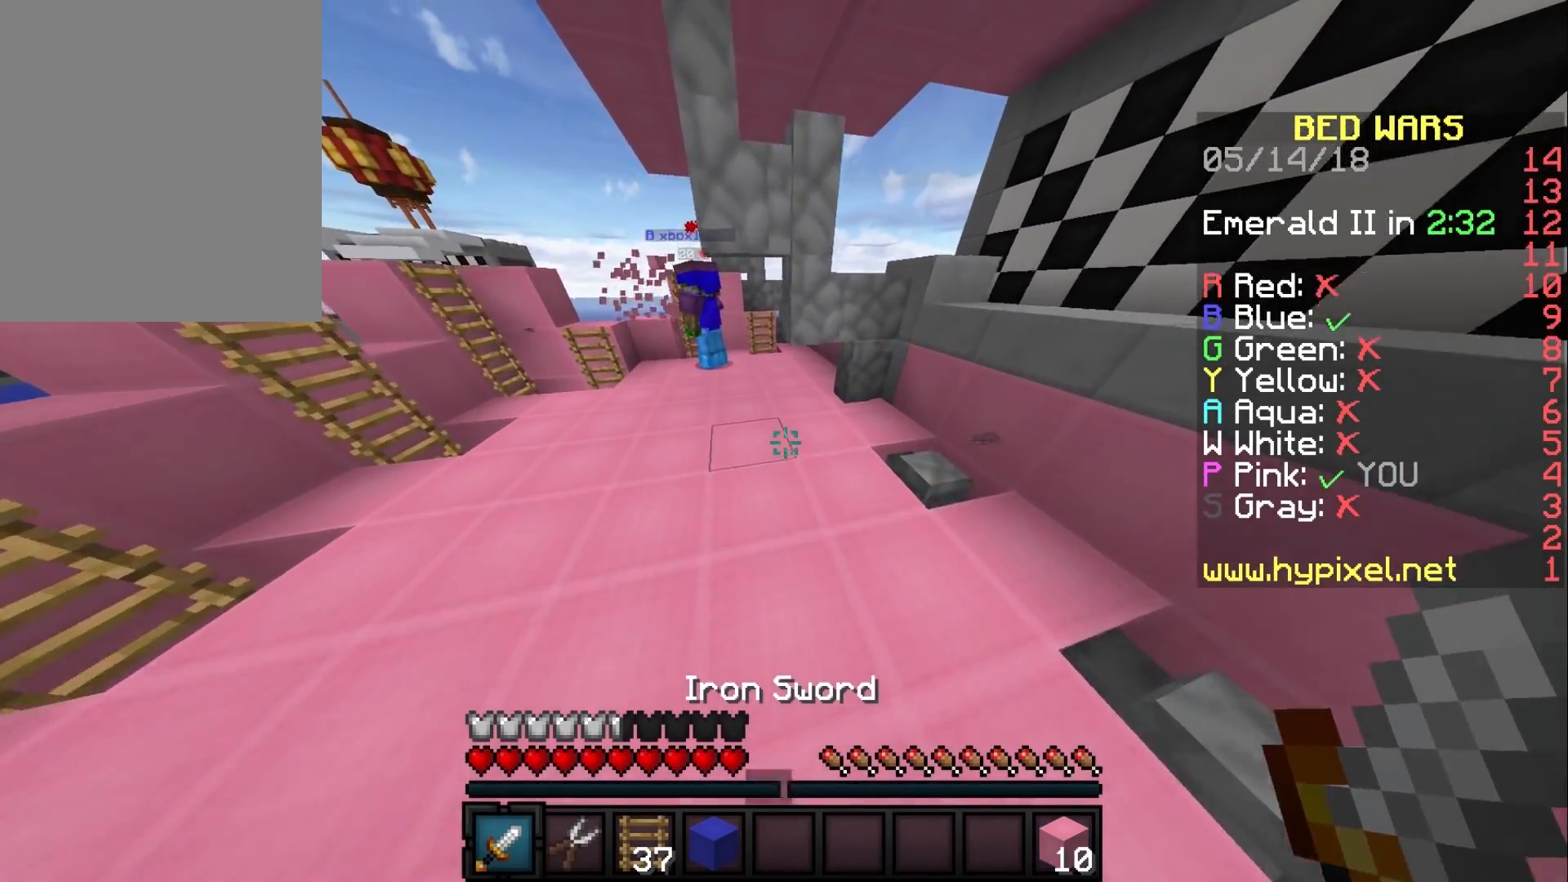
{"keys": ["w"], "mouse": [], "events": [[183, "w", "up"], [433, "w", "down"]]}
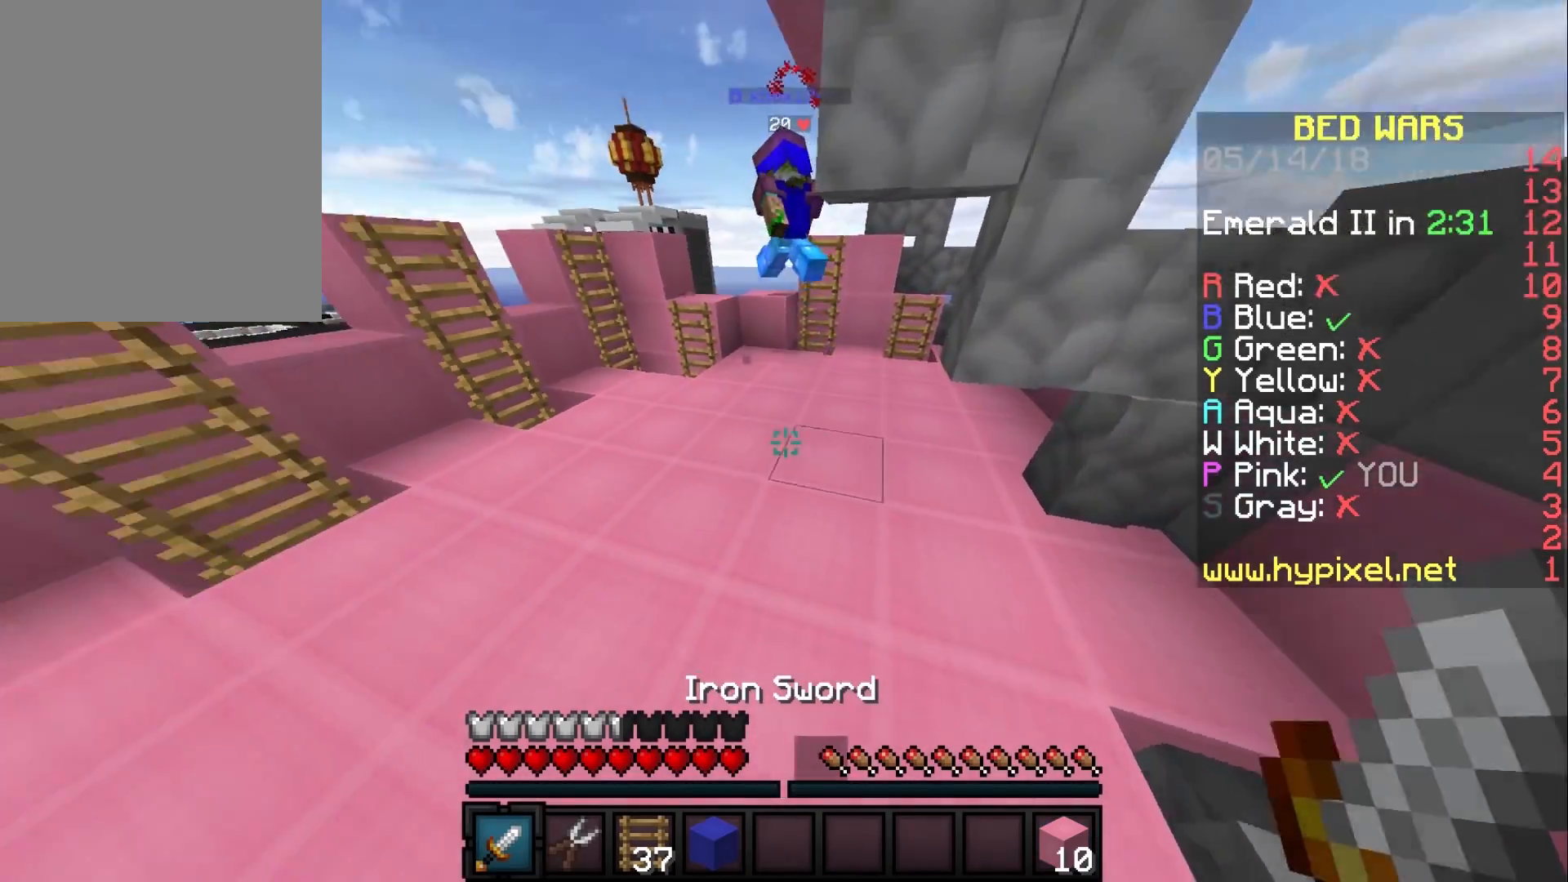
{"keys": ["w"], "mouse": [], "events": []}
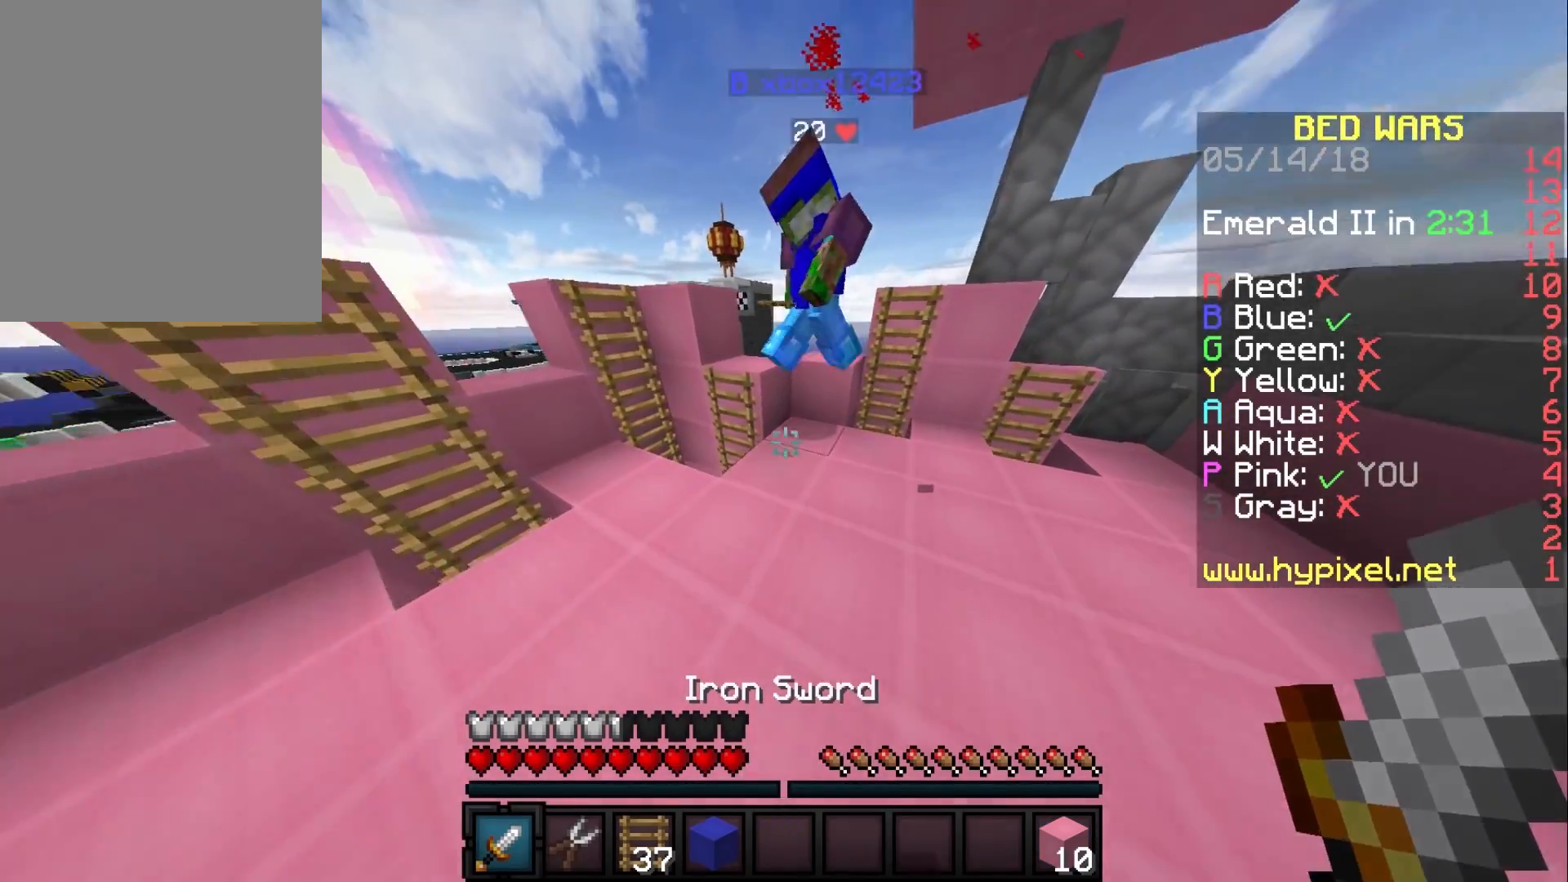
{"keys": [], "mouse": [], "events": [[33, "w", "up"]]}
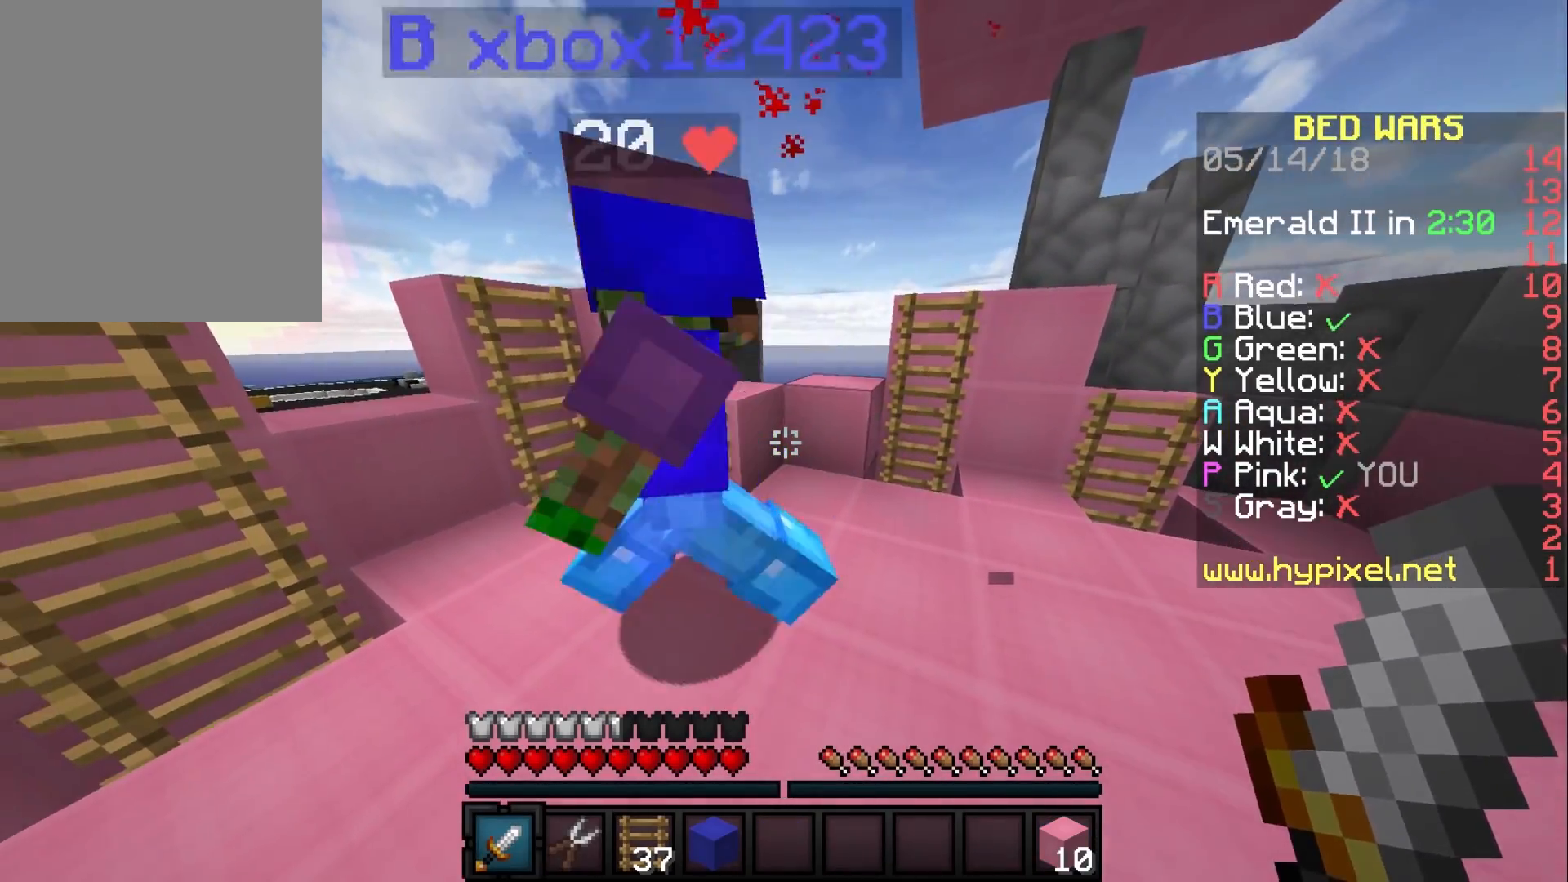
{"keys": [], "mouse": [], "events": []}
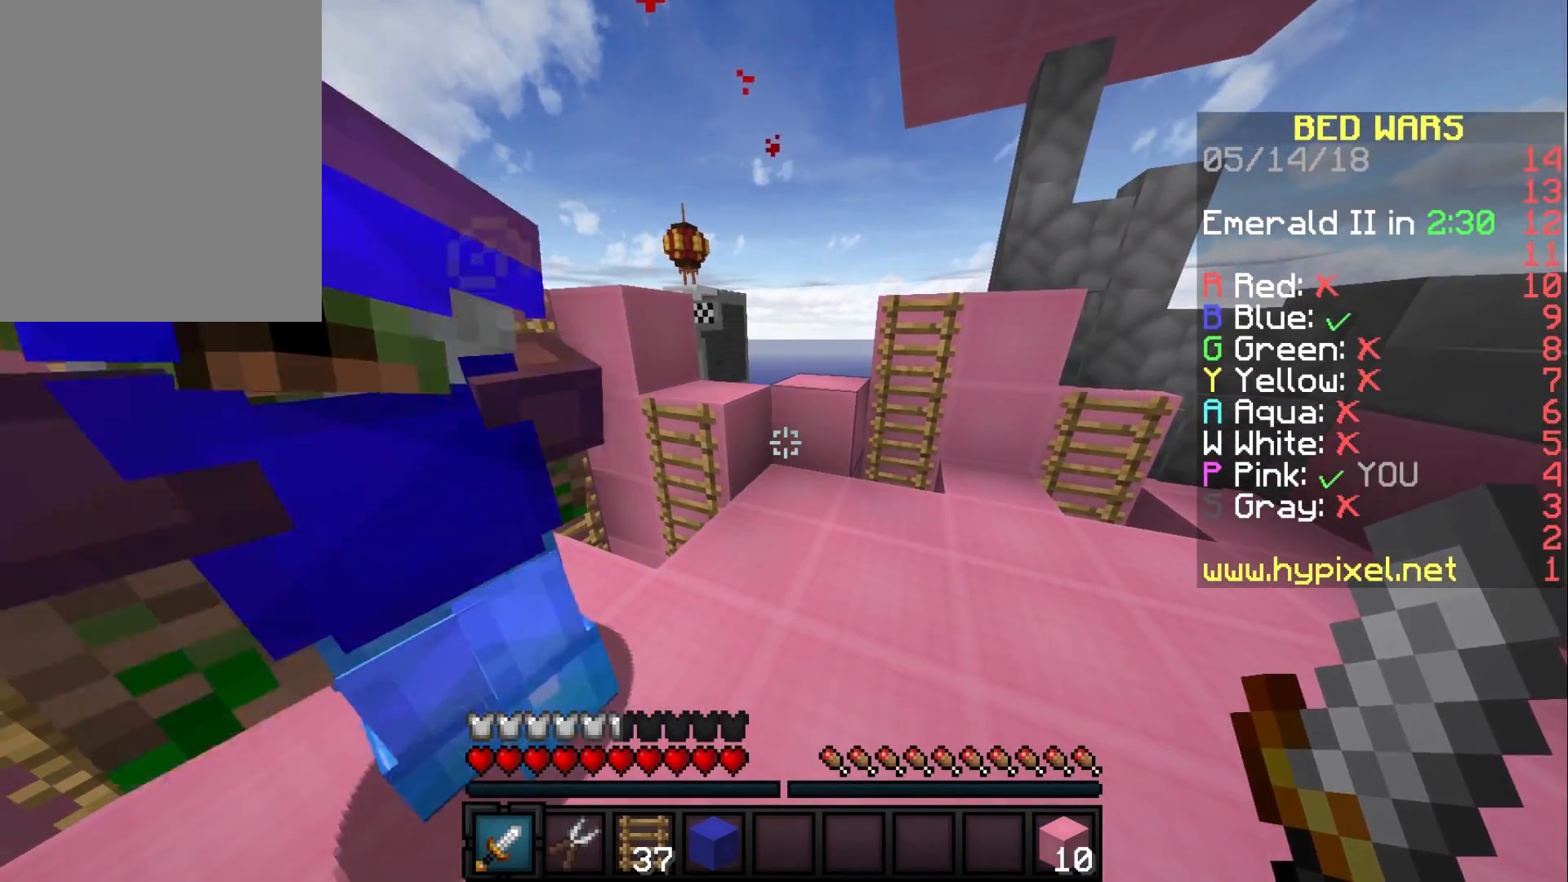
{"keys": [], "mouse": [], "events": []}
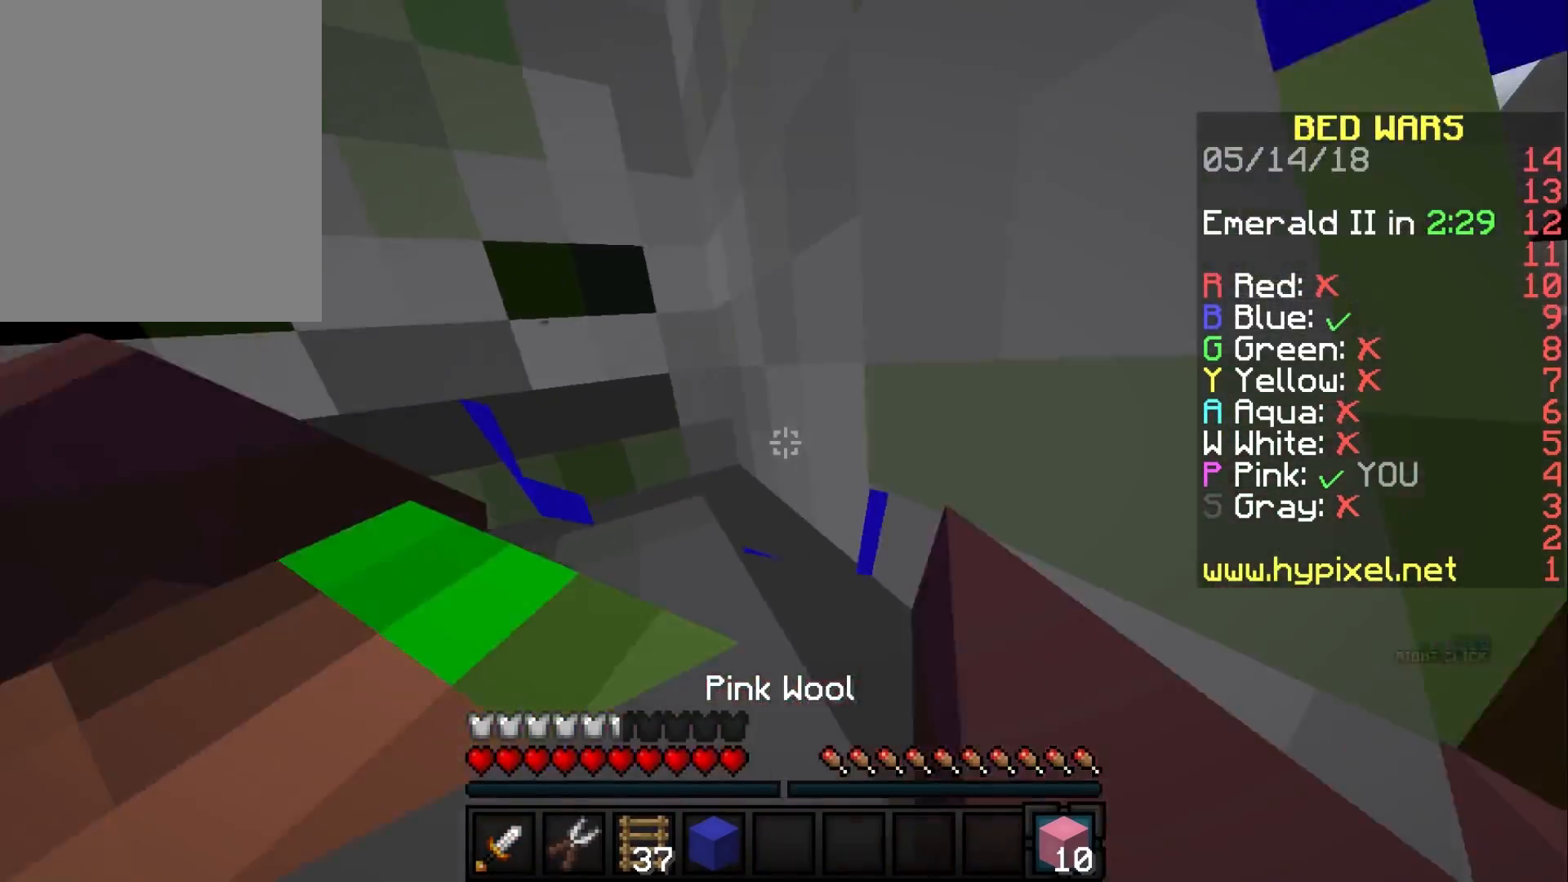
{"keys": ["s"], "mouse": [], "events": [[433, "s", "down"]]}
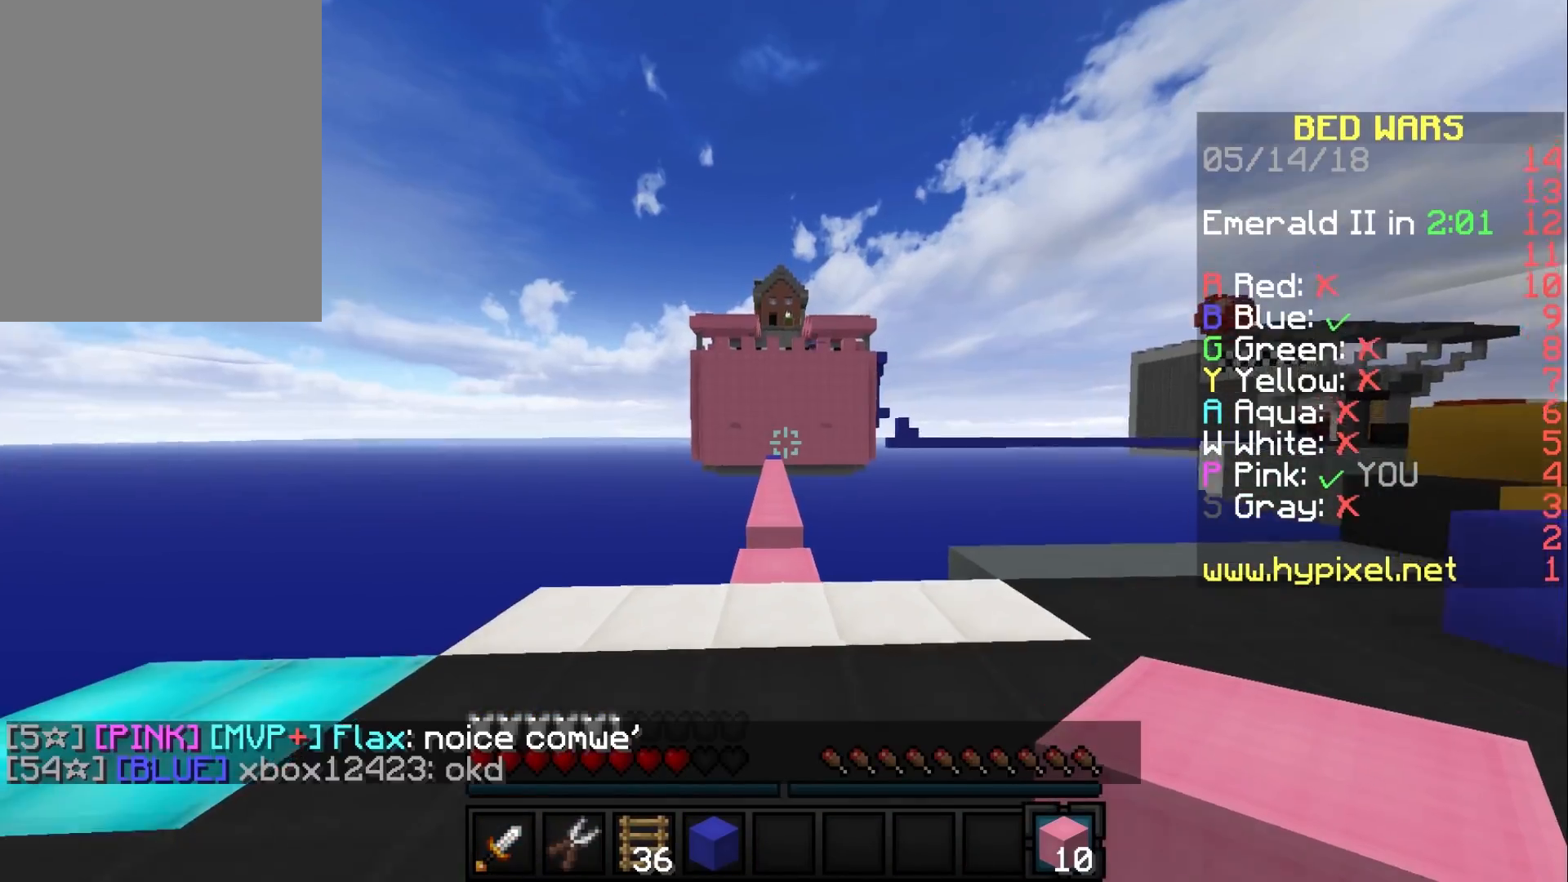
{"keys": ["a"], "mouse": [], "events": [[233, "a", "down"], [483, "s", "up"]]}
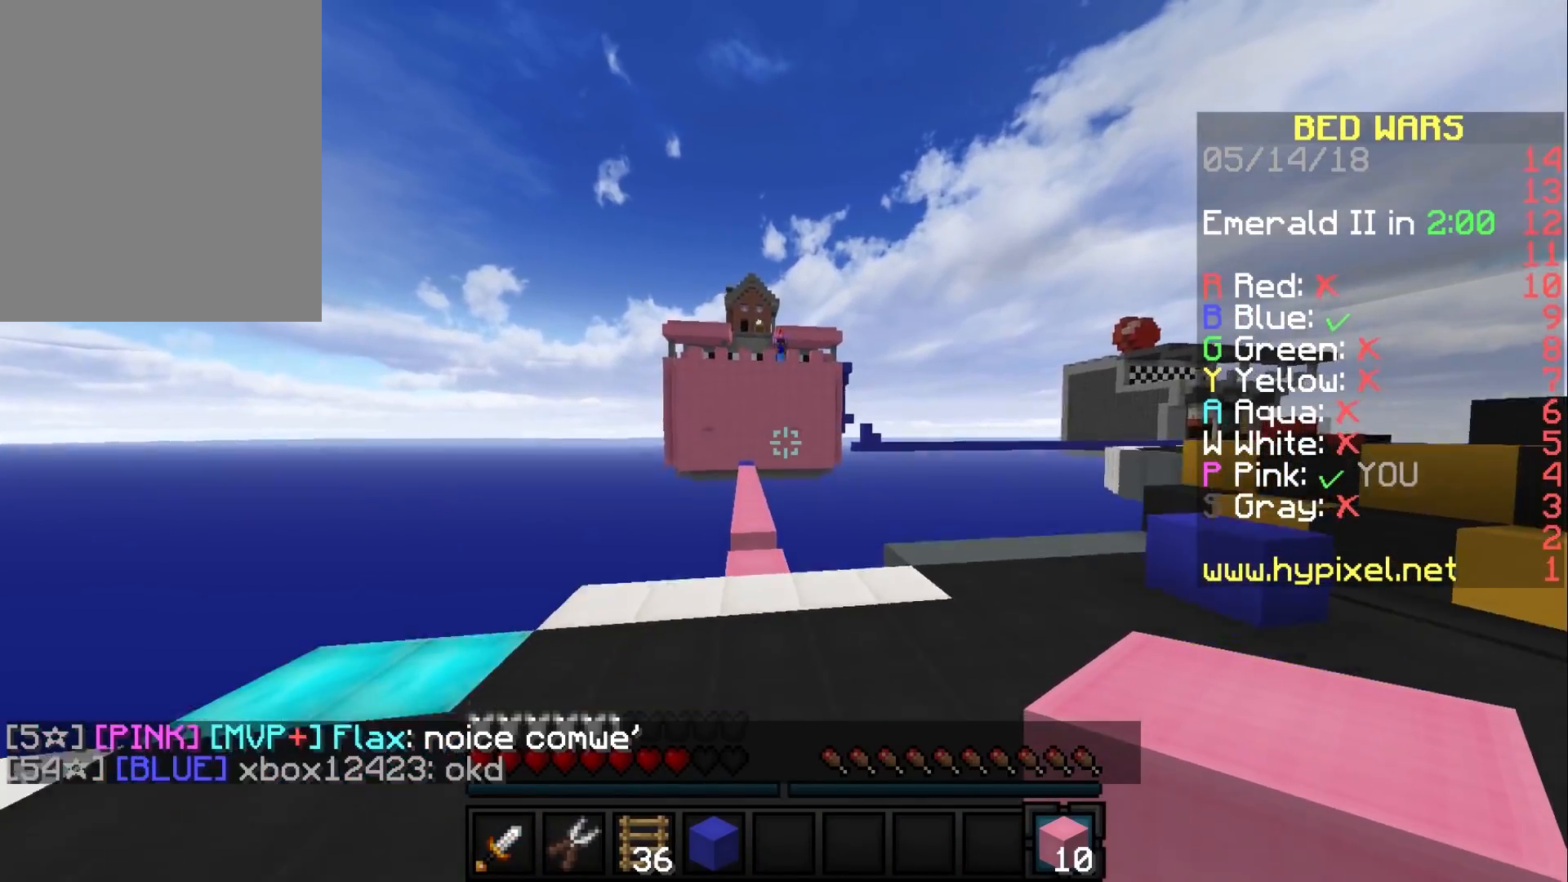
{"keys": [], "mouse": ["left"], "events": [[133, "a", "up"], [283, "mouse_left", "down"]]}
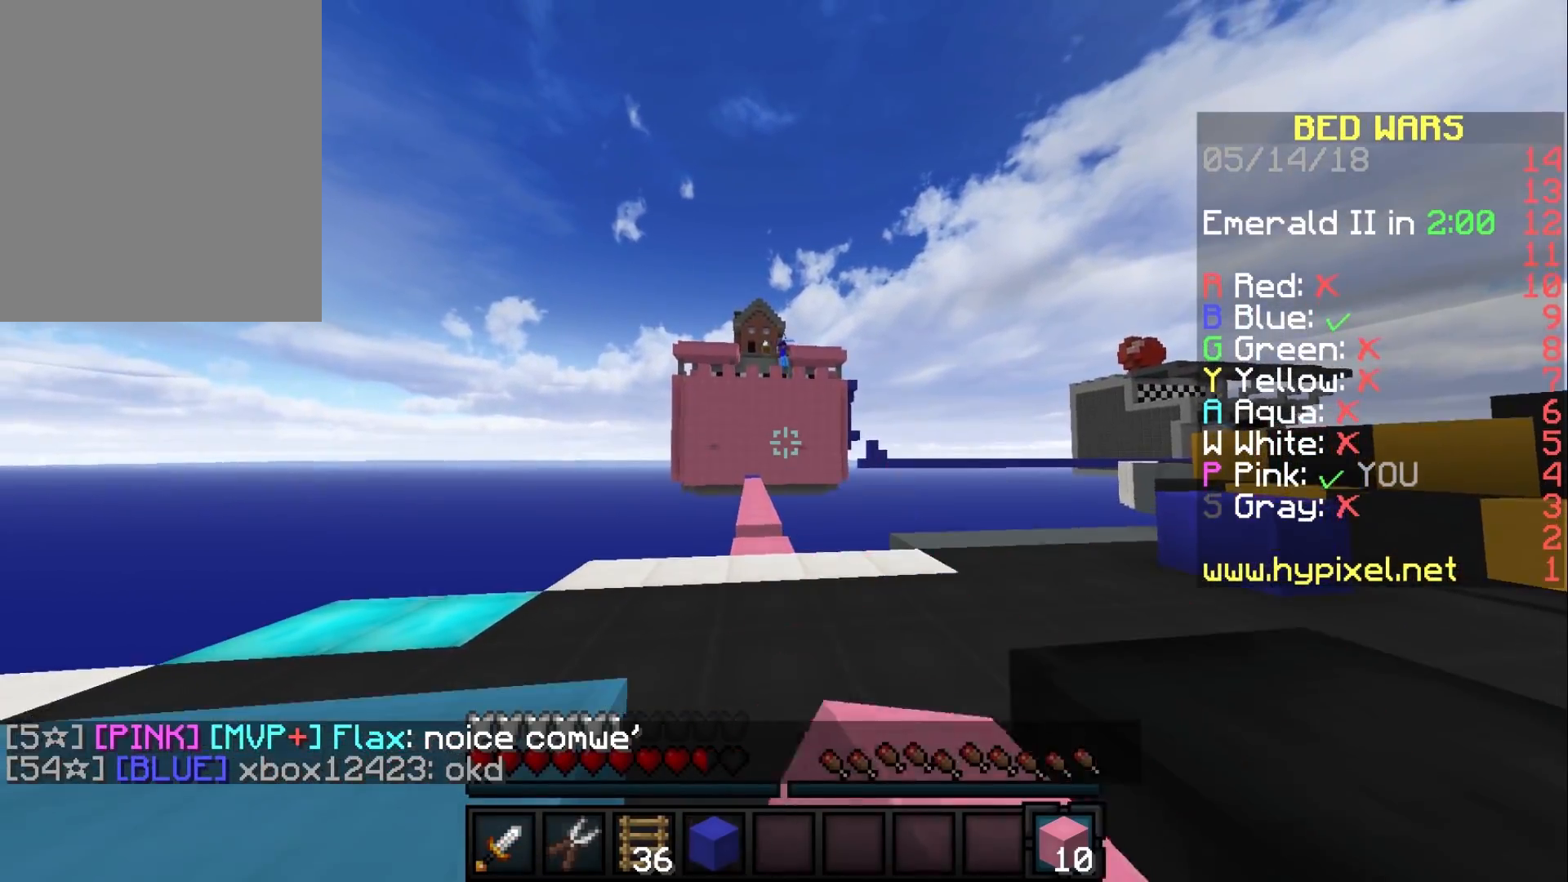
{"keys": ["w"], "mouse": [], "events": [[67, "mouse_left", "up"], [133, "mouse_left", "down"], [183, "w", "down"], [217, "mouse_left", "up"]]}
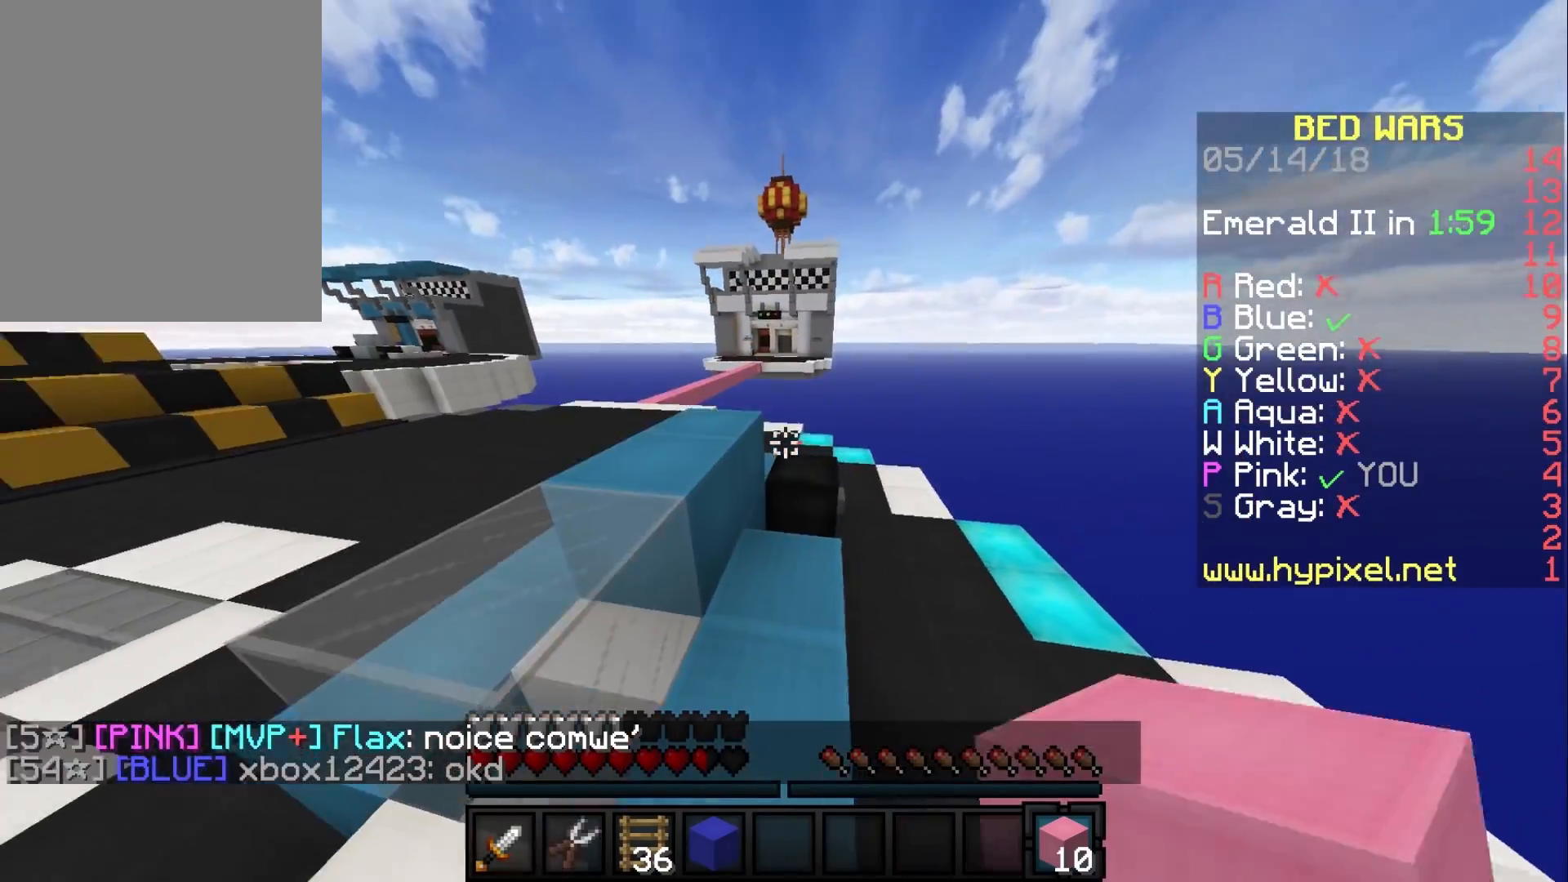
{"keys": ["w"], "mouse": [], "events": []}